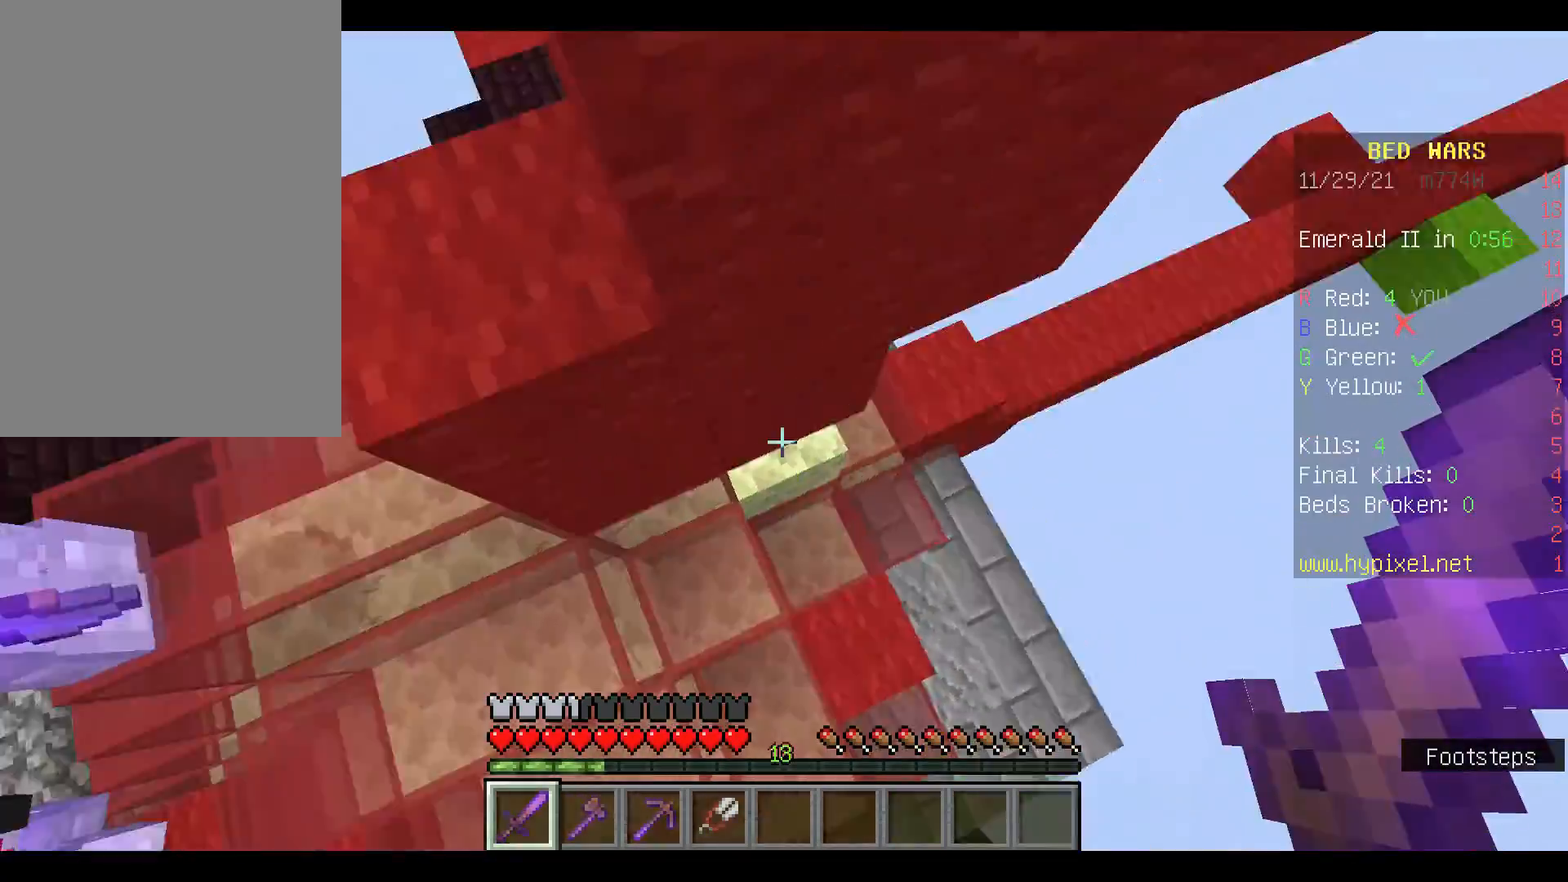
Gameplay with keyboard and mouse; each line is a JSON object with the keys and mouse buttons held at the frame after it. "events" lists presses ("down") and releases ("up") of "a", "d", "s", "space", "w", "mouse_left" and "mouse_right" between this image and that frame as [ms after this image, input, new state], when the widget could be followed in between. "mouse_left", "mouse_right" = the "left", "right" buttons of the "mouse" list. No other keys are recorded. Fast repeated clicks can show as one long hold. Mouse movement is not recorded.
{"keys": [], "mouse": [], "events": [[333, "d", "up"]]}
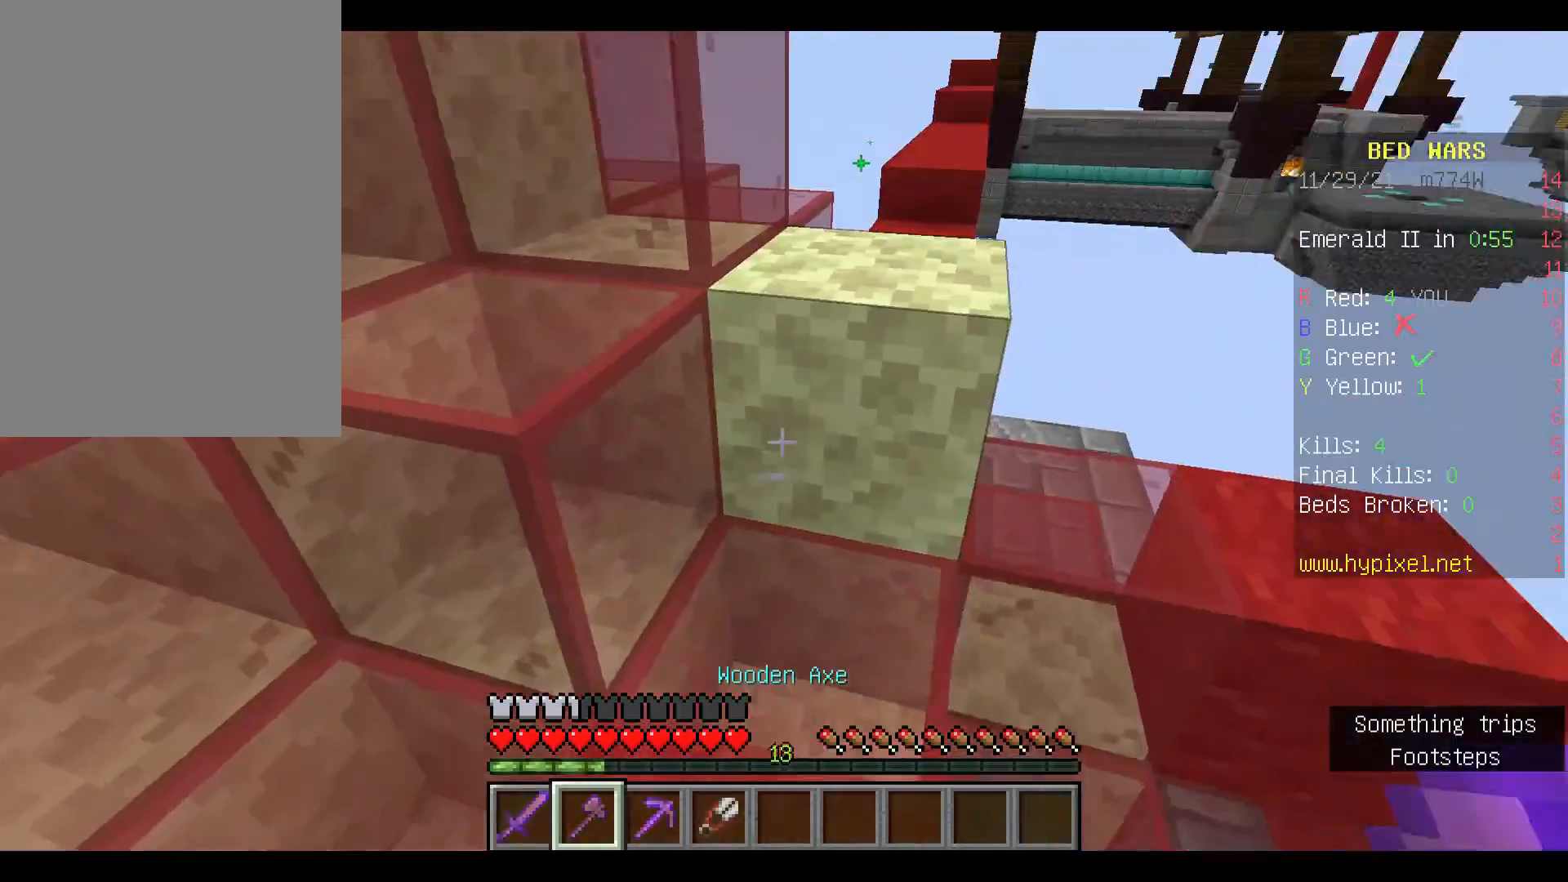
{"keys": [], "mouse": [], "events": []}
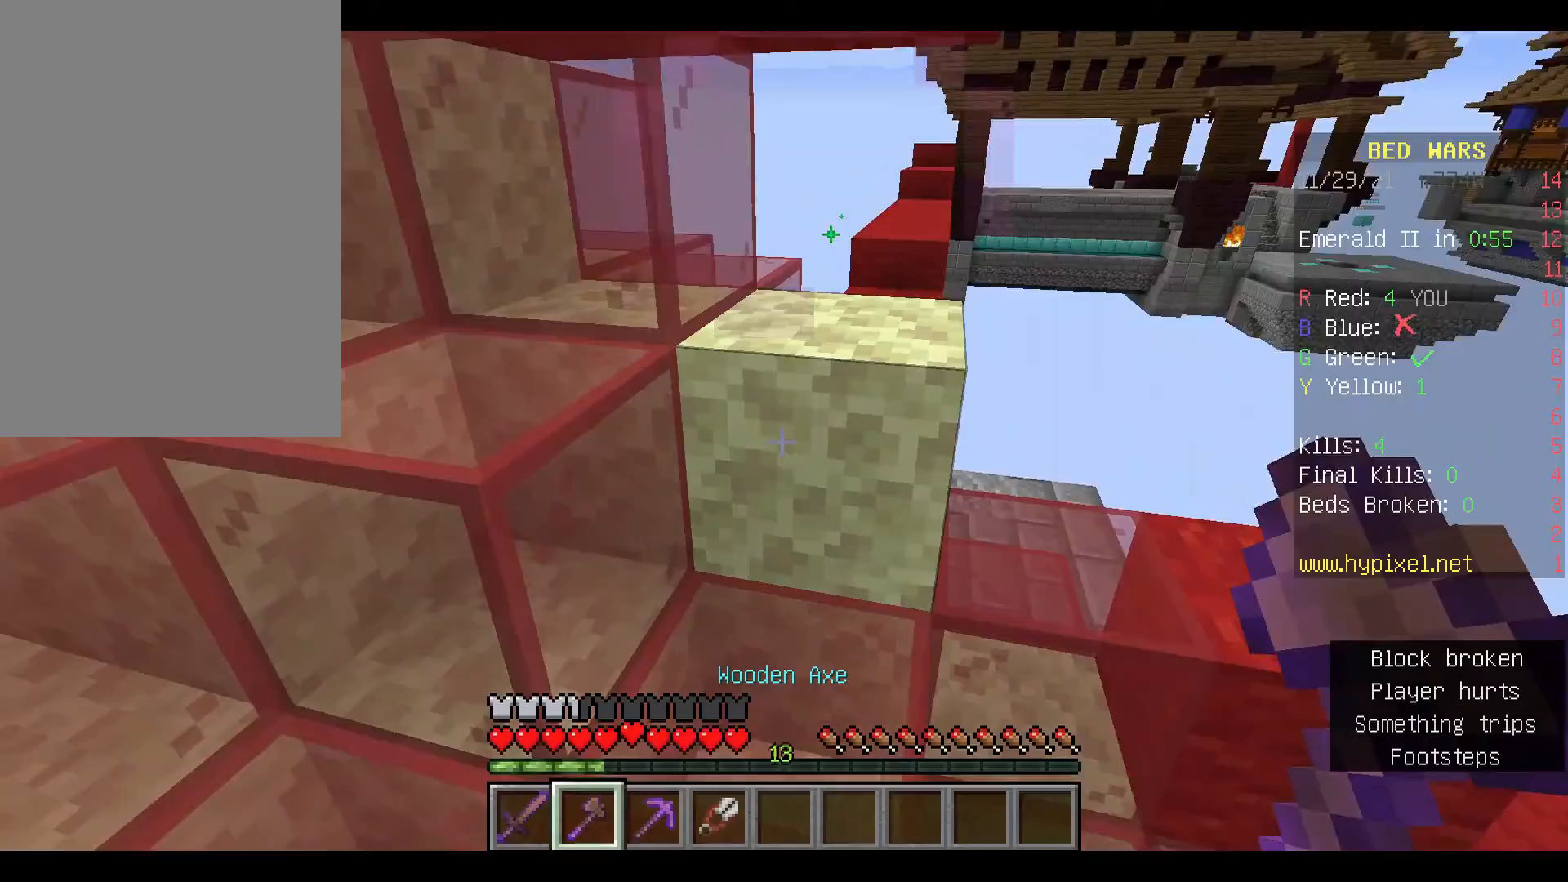
{"keys": [], "mouse": [], "events": [[100, "w", "down"], [300, "w", "up"]]}
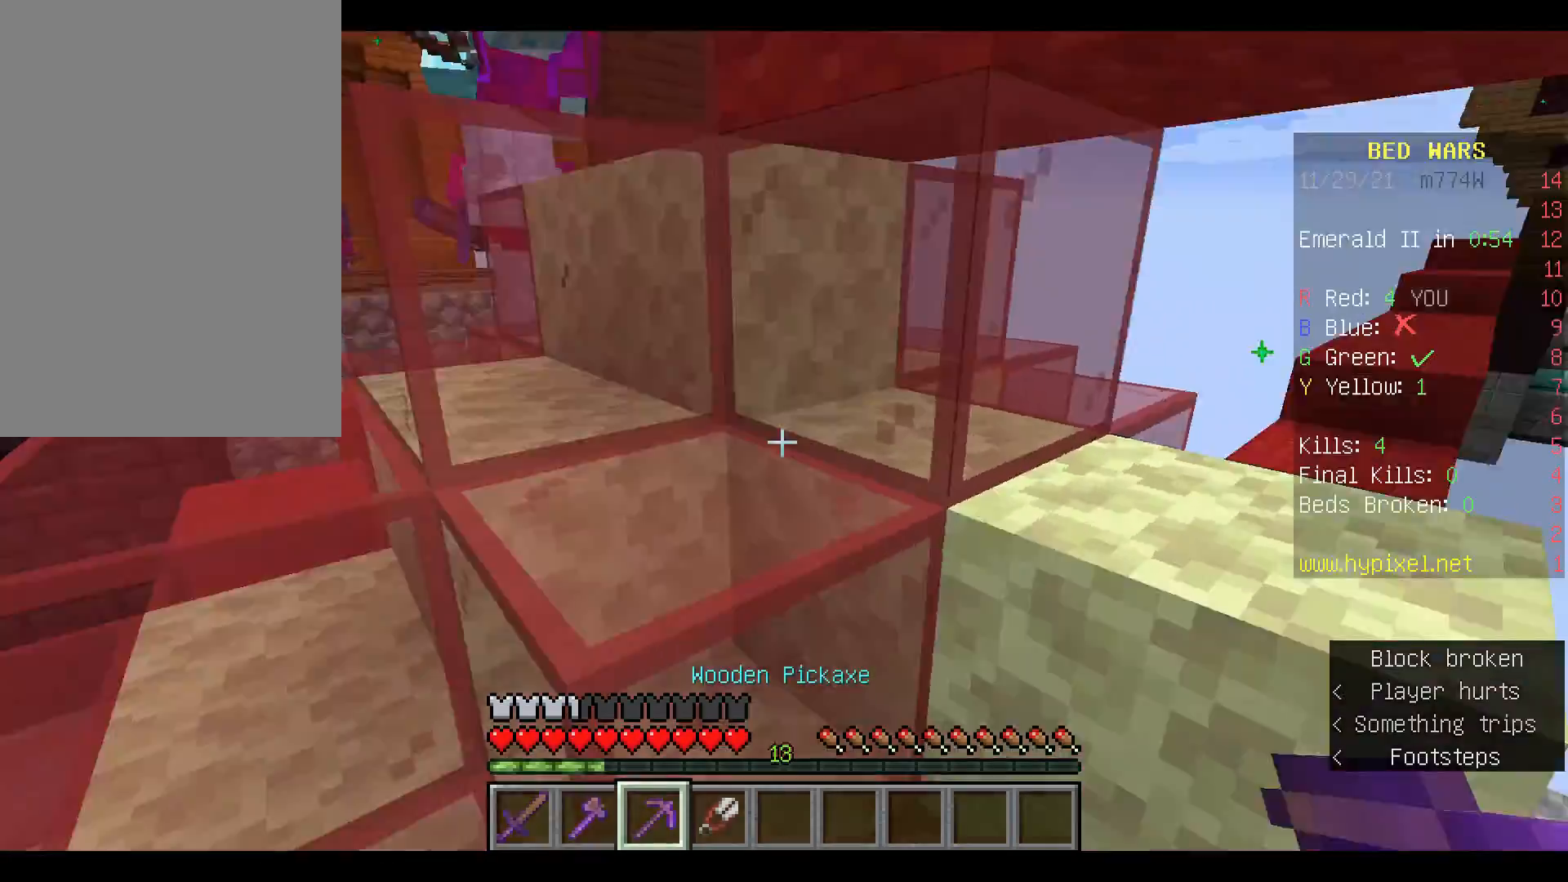
{"keys": ["w"], "mouse": [], "events": [[367, "w", "down"]]}
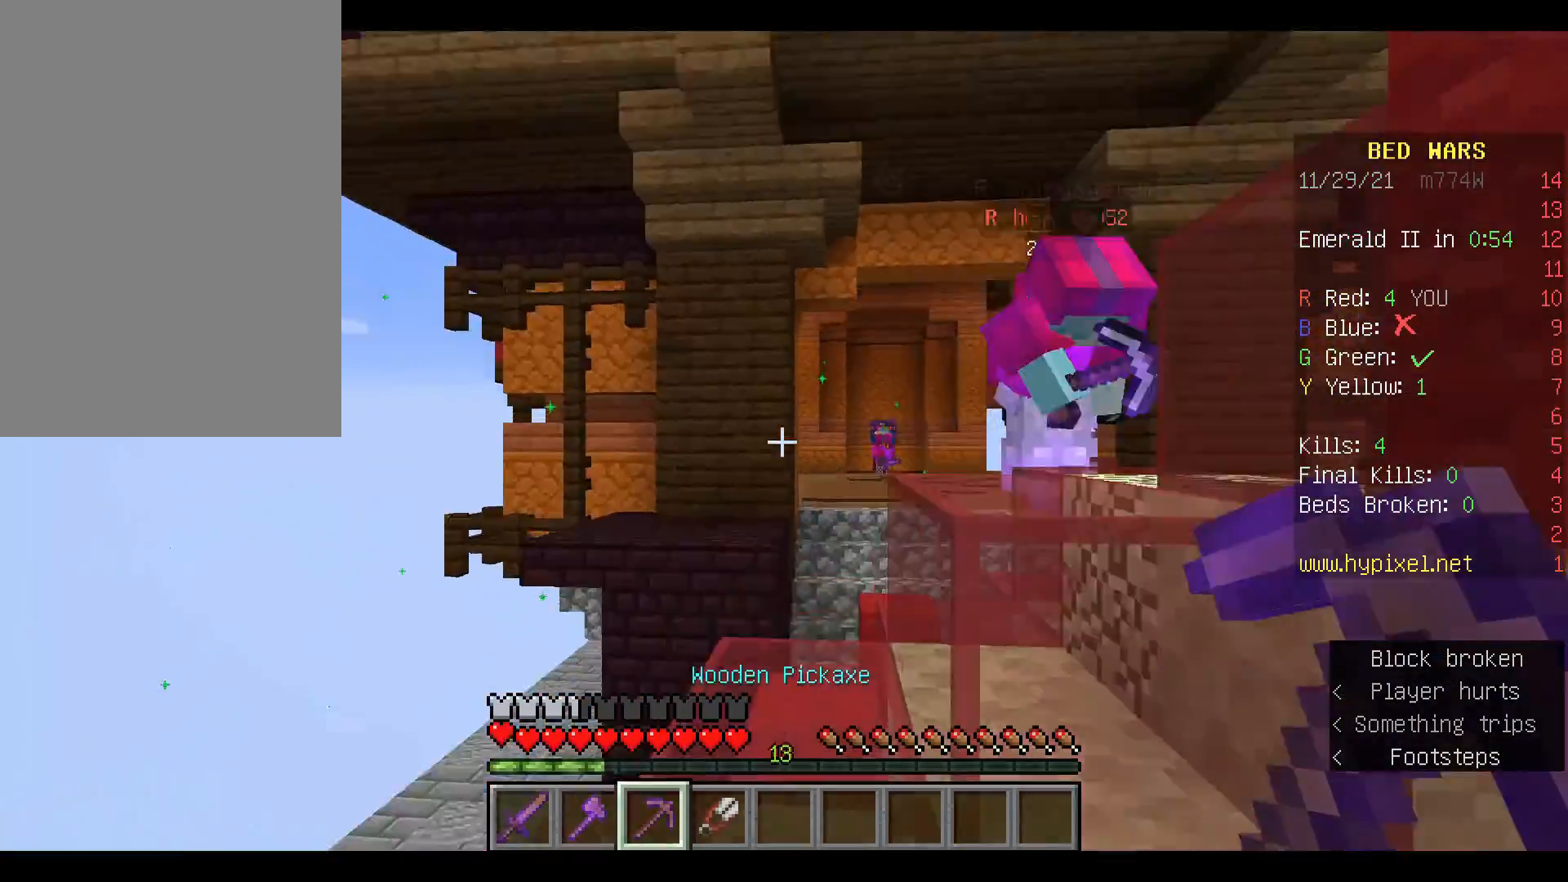
{"keys": ["space", "w"], "mouse": [], "events": [[267, "space", "down"]]}
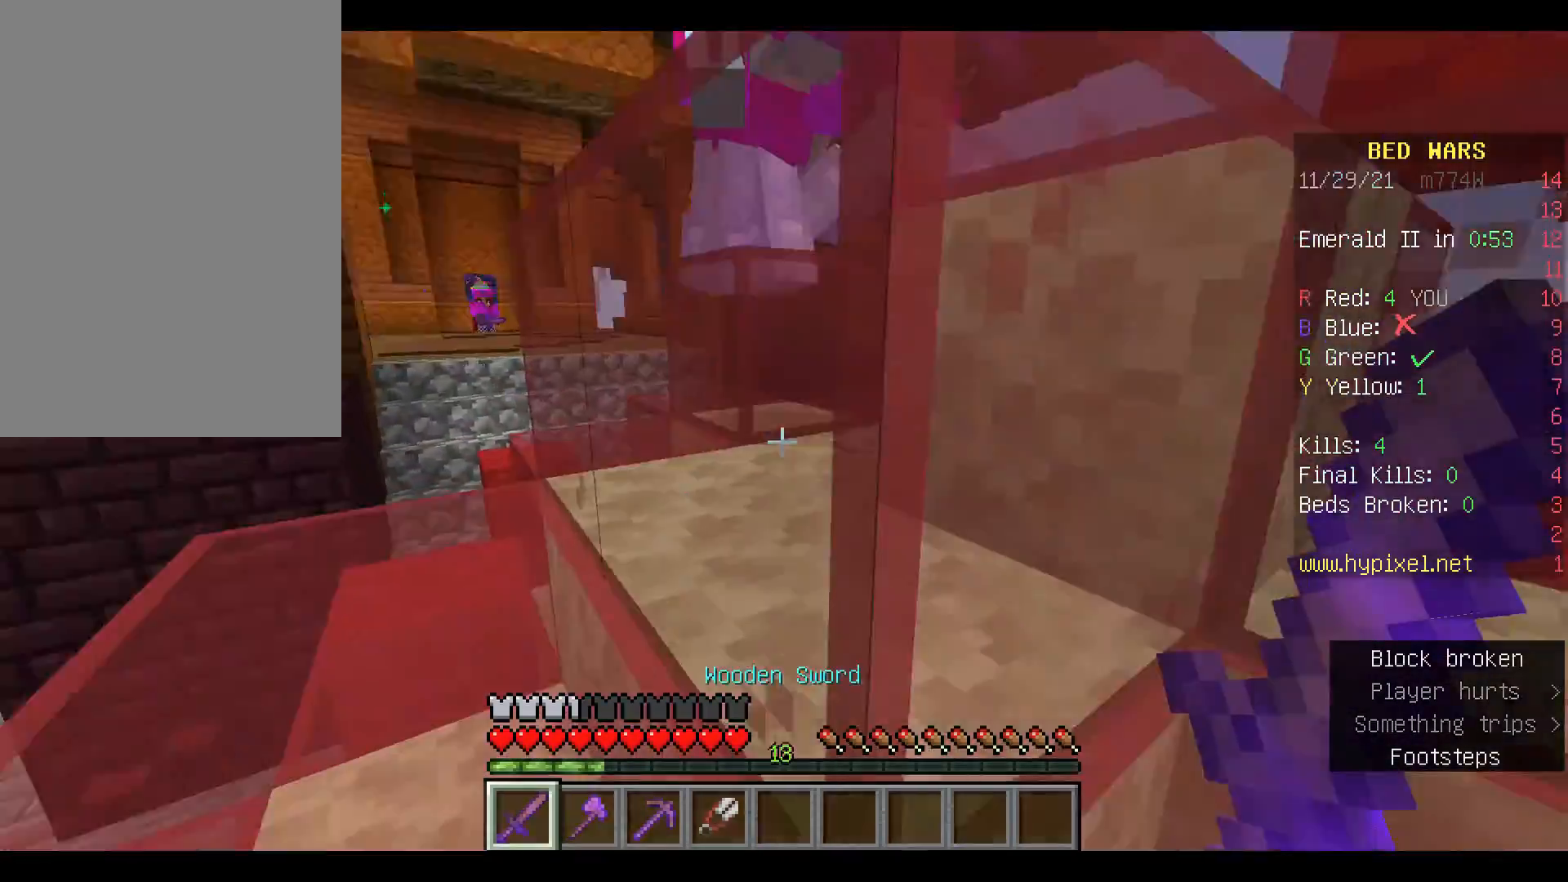
{"keys": ["space", "w"], "mouse": [], "events": []}
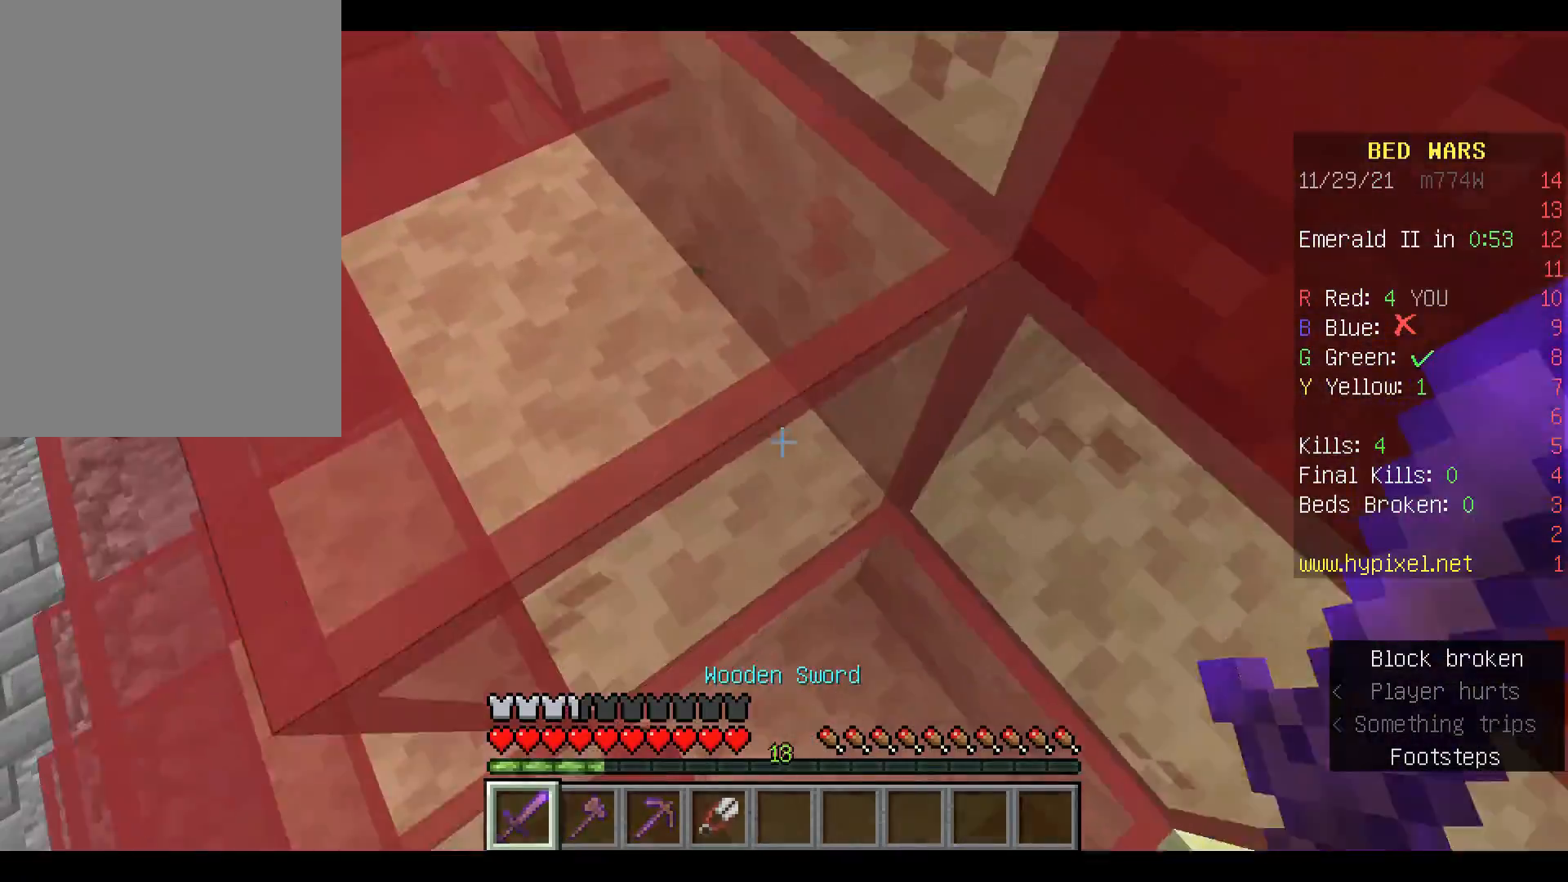
{"keys": ["w"], "mouse": [], "events": [[367, "space", "up"]]}
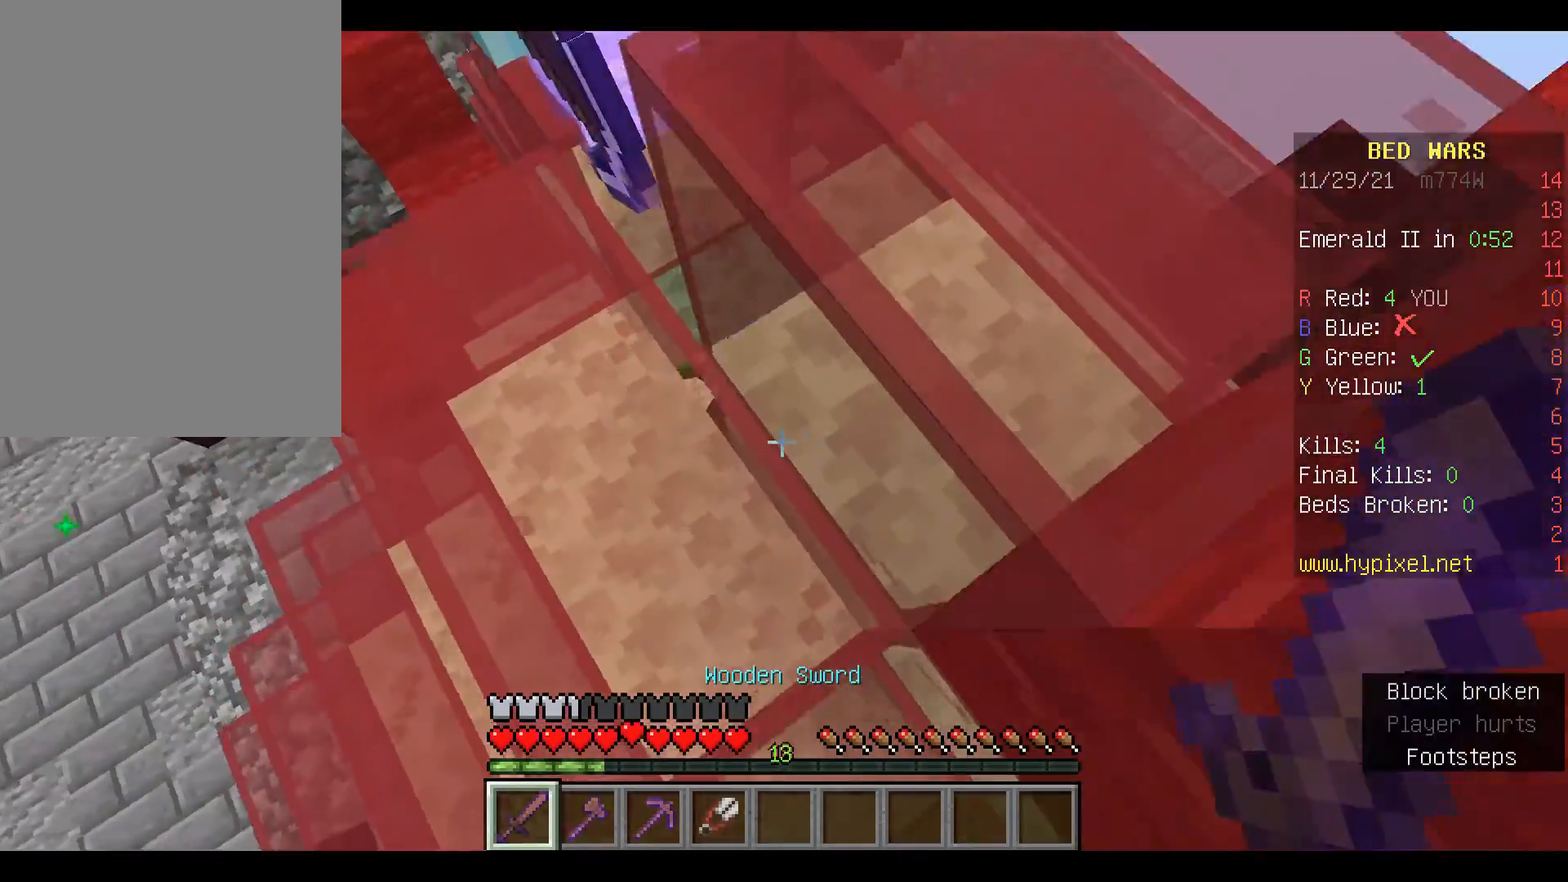
{"keys": ["w"], "mouse": [], "events": []}
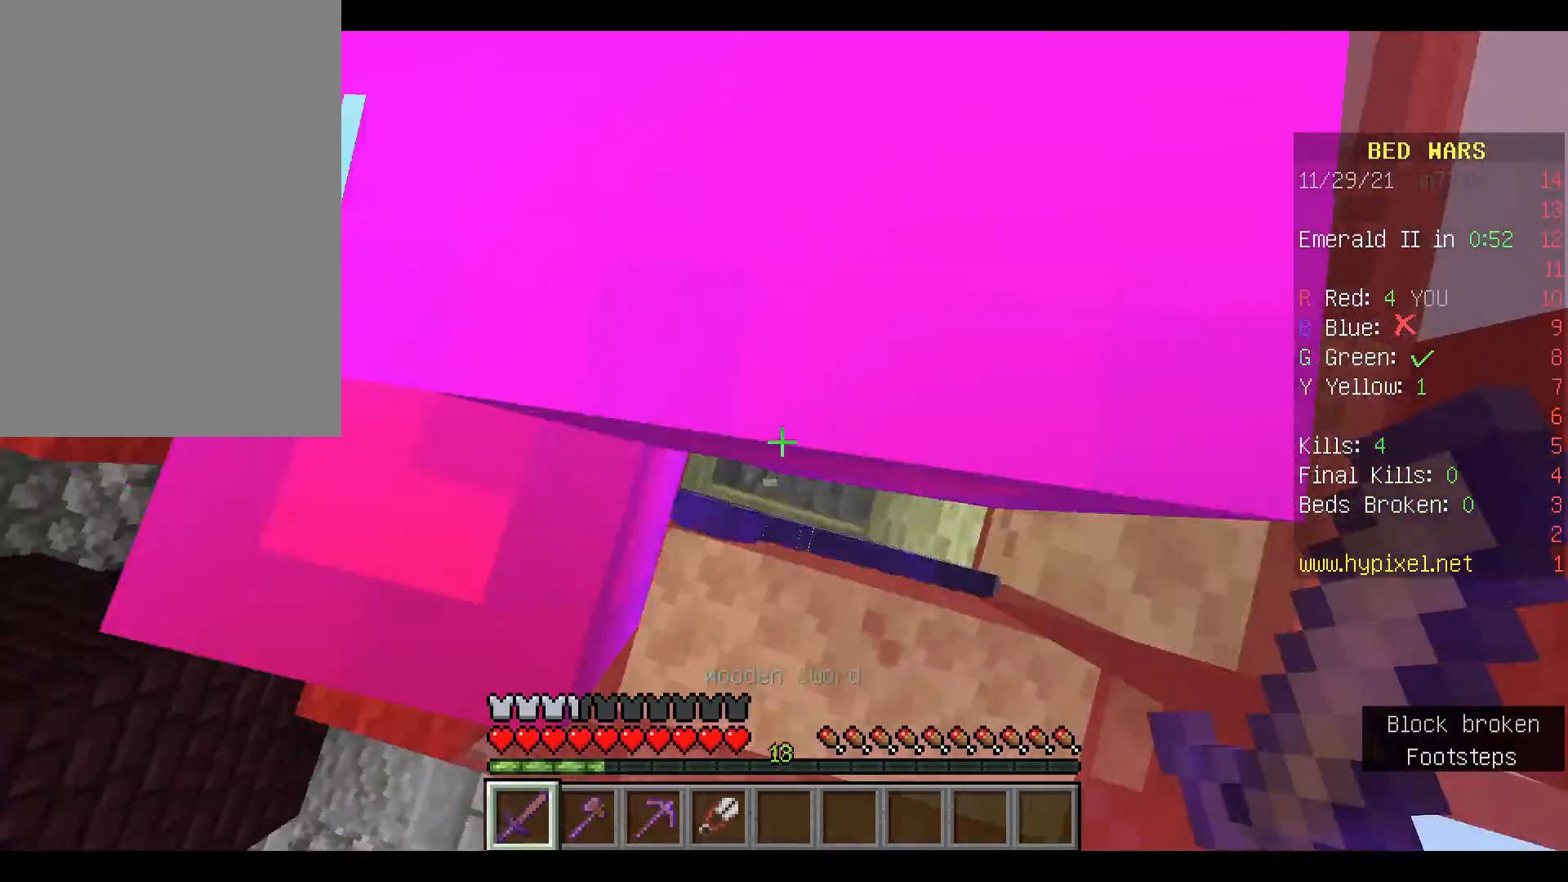
{"keys": [], "mouse": [], "events": [[100, "w", "up"], [400, "w", "down"], [500, "w", "up"]]}
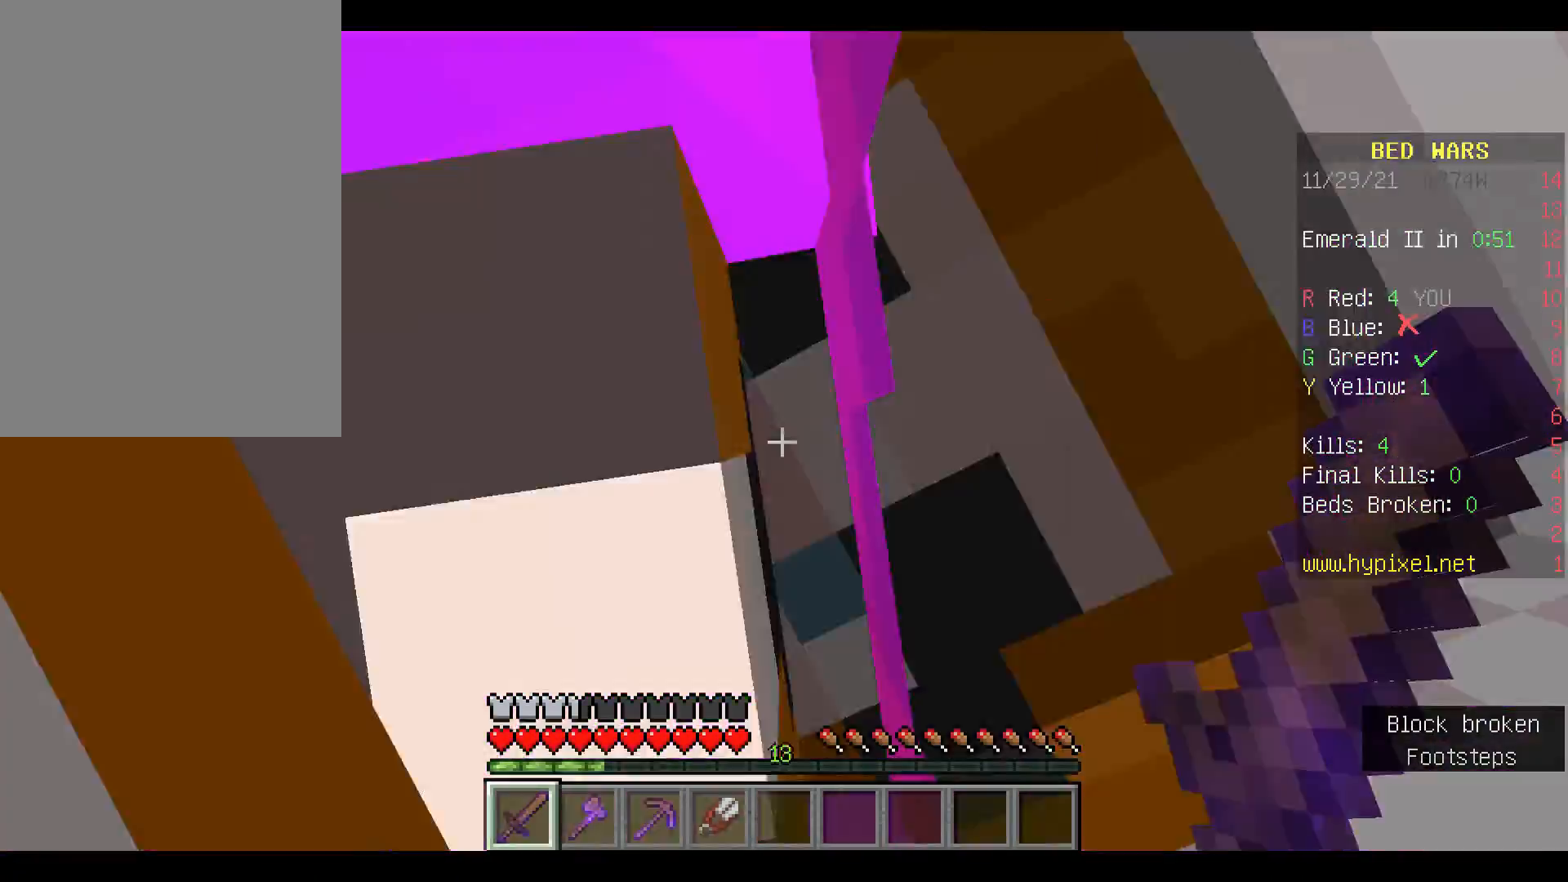
{"keys": [], "mouse": [], "events": []}
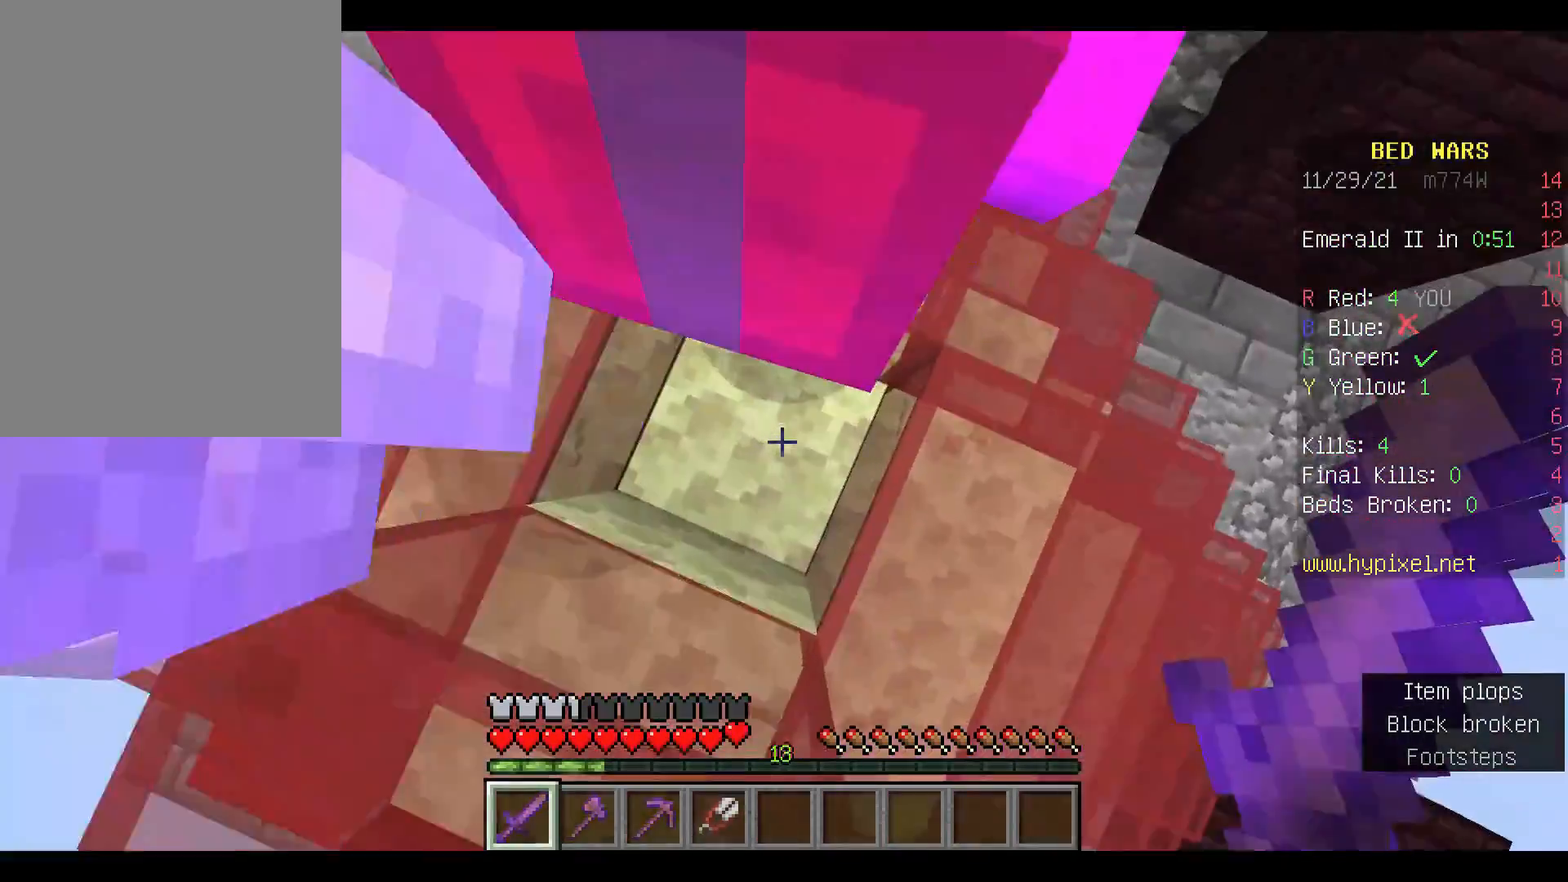
{"keys": [], "mouse": [], "events": [[167, "w", "down"], [200, "w", "up"]]}
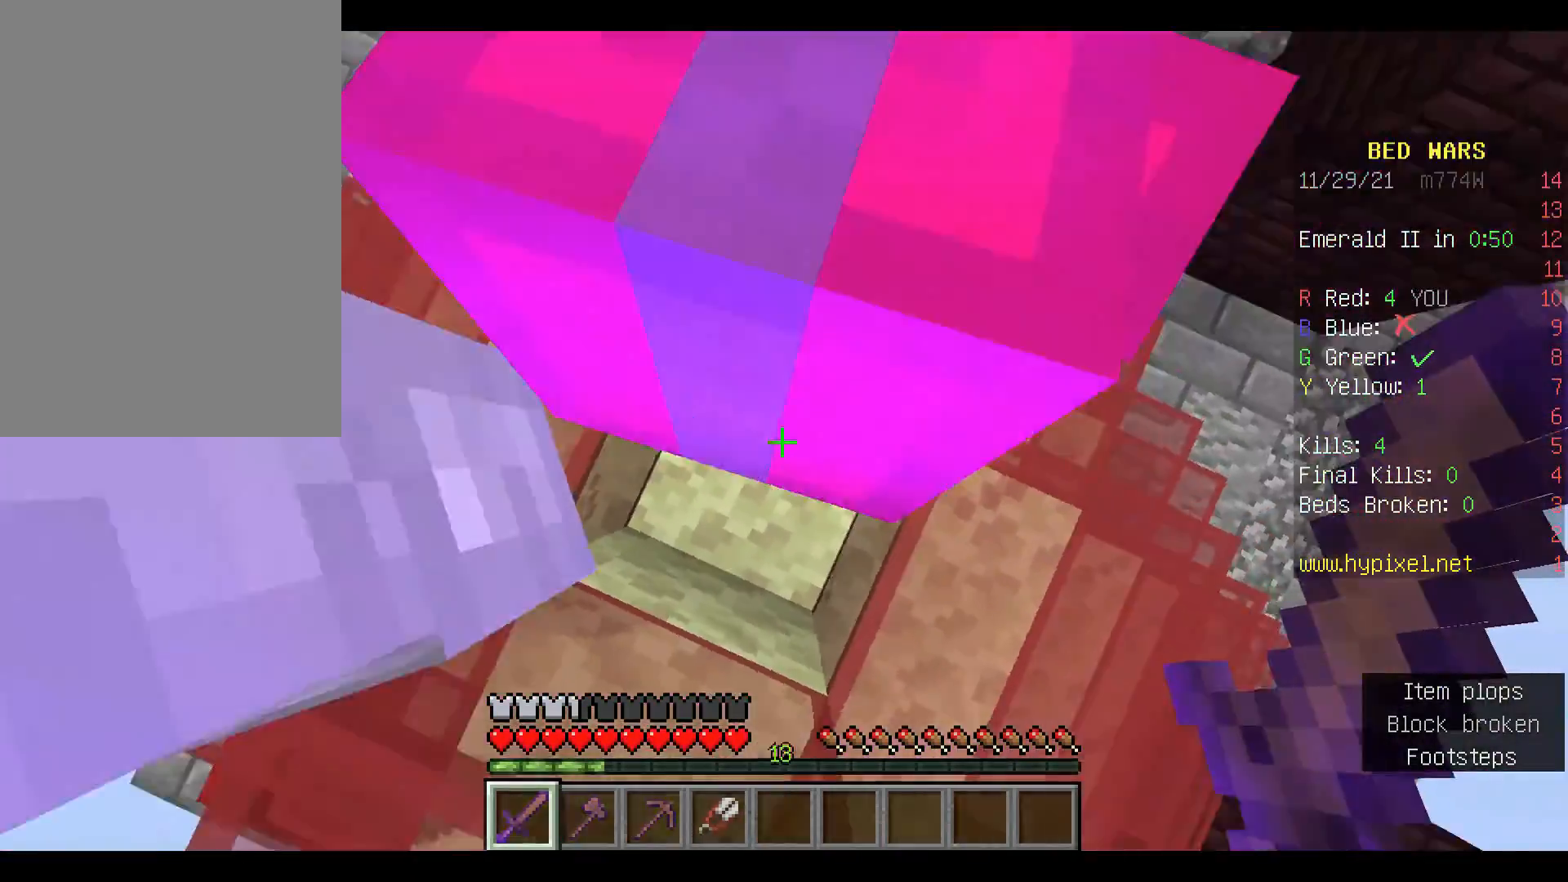
{"keys": ["s"], "mouse": [], "events": [[500, "s", "down"]]}
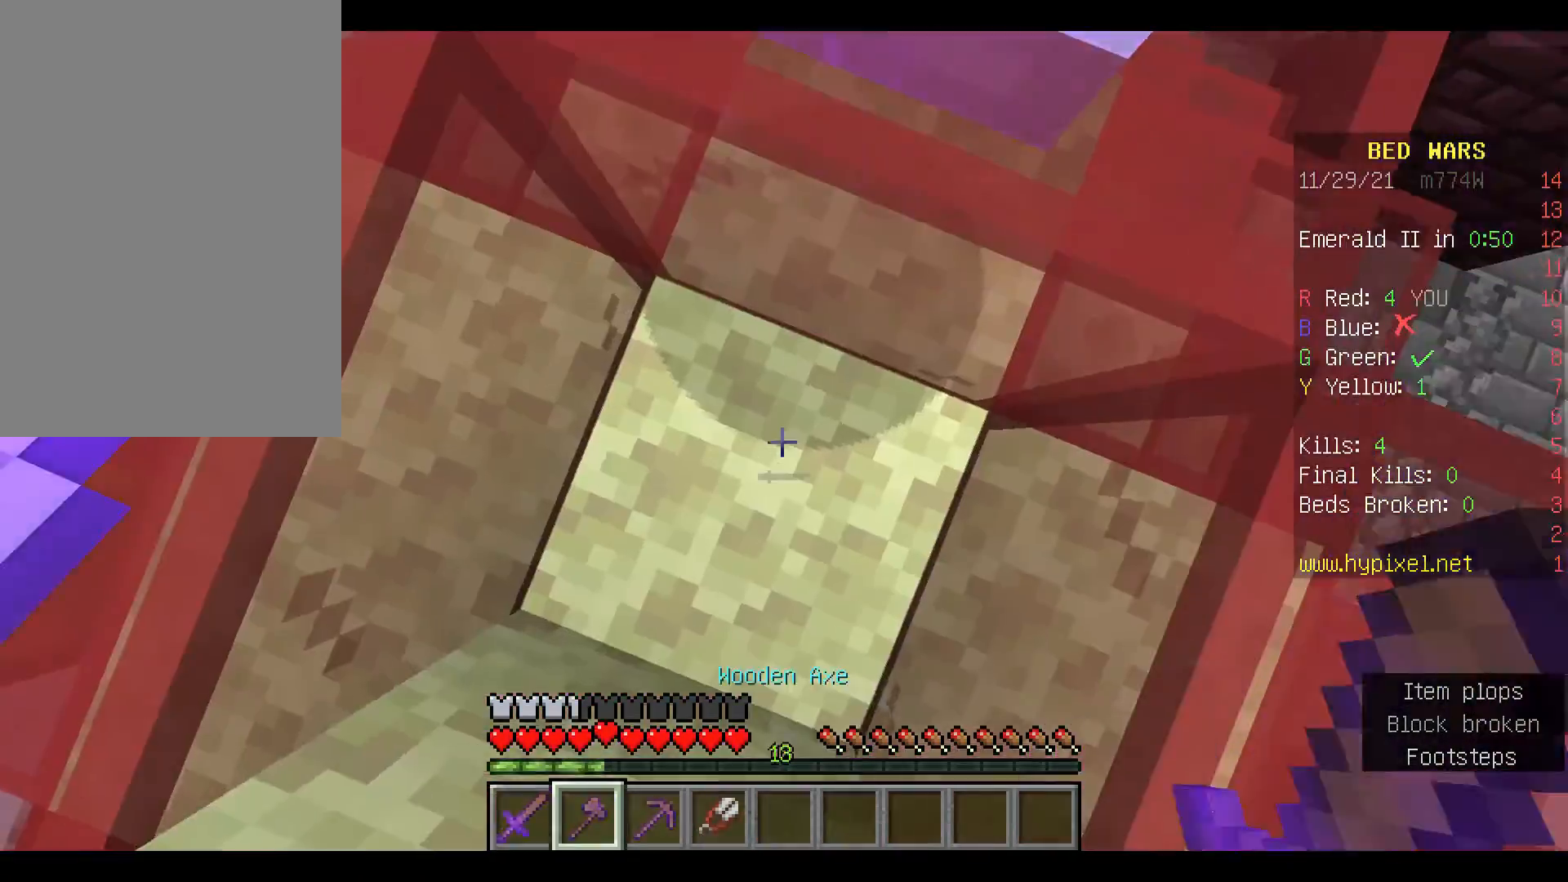
{"keys": [], "mouse": ["left"], "events": [[100, "s", "up"], [467, "mouse_left", "down"]]}
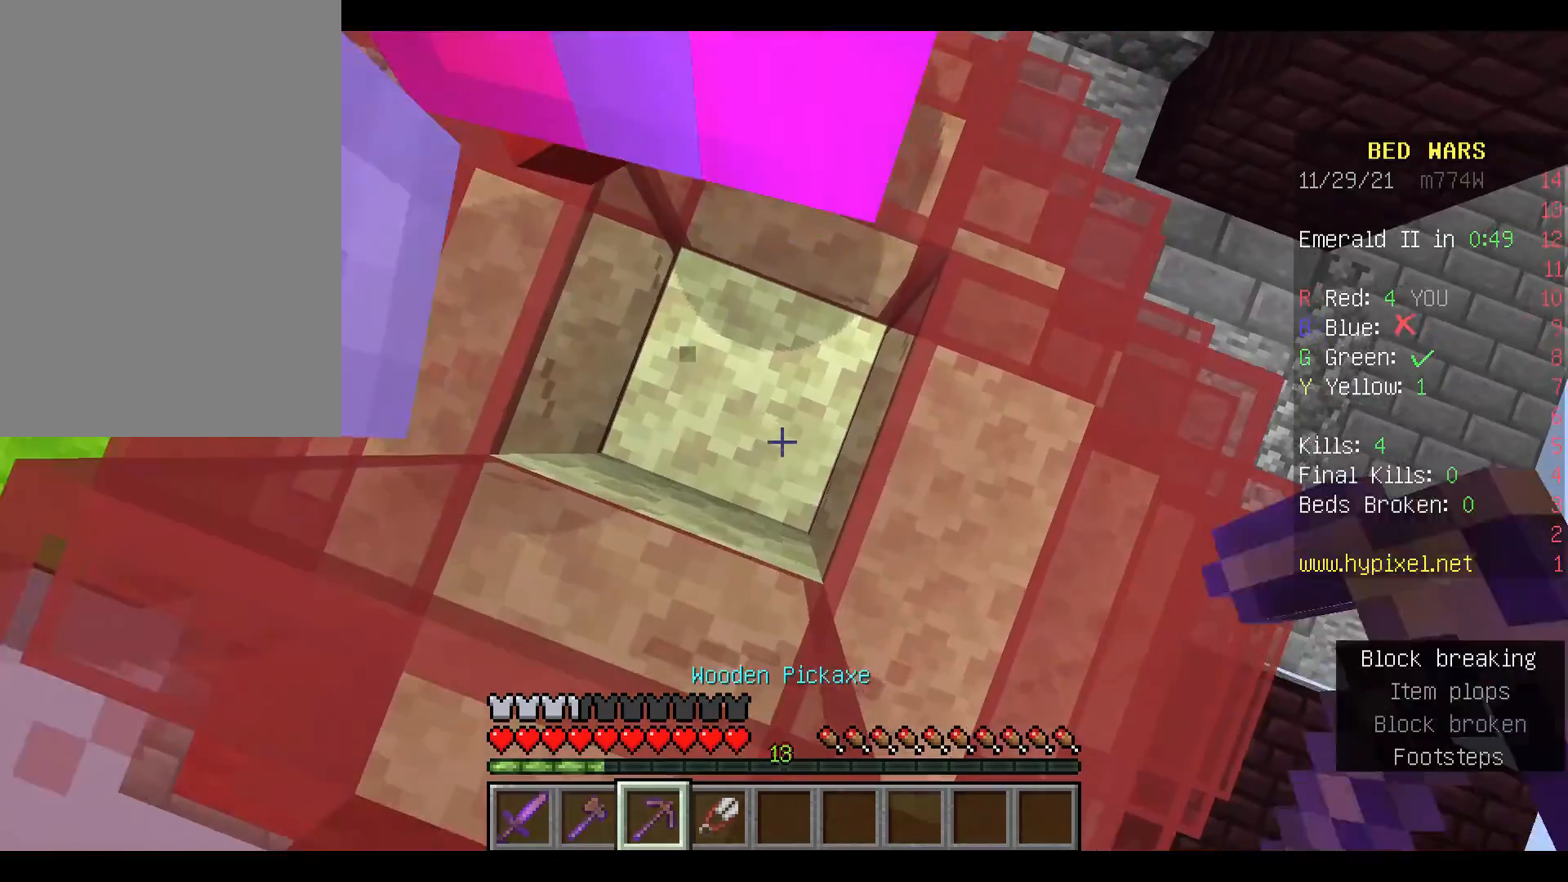
{"keys": [], "mouse": ["left"], "events": []}
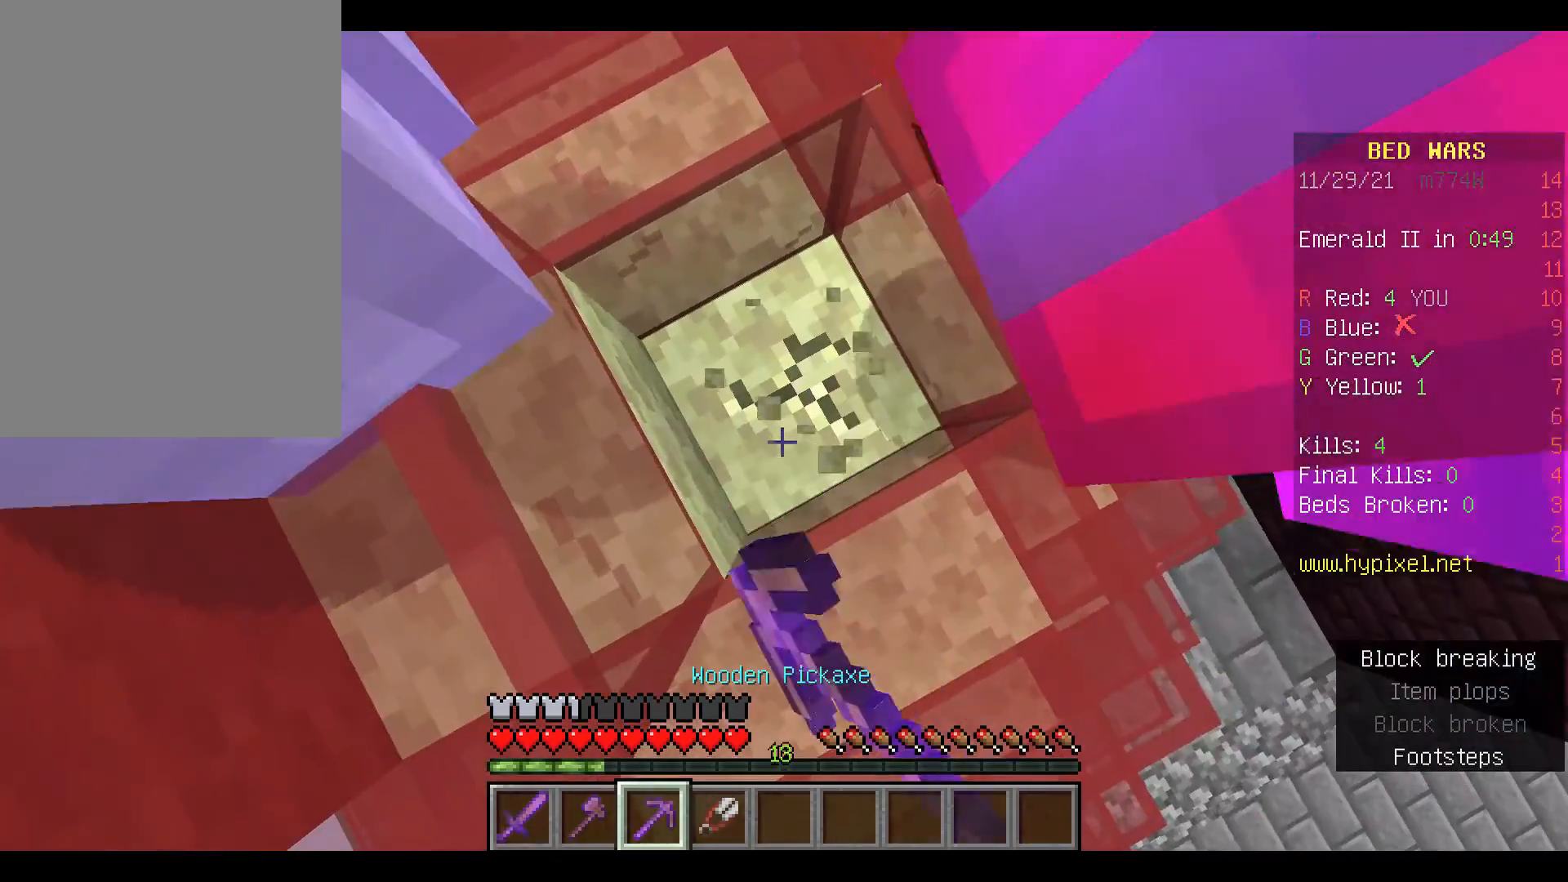
{"keys": [], "mouse": ["left"], "events": [[267, "w", "down"], [300, "w", "up"]]}
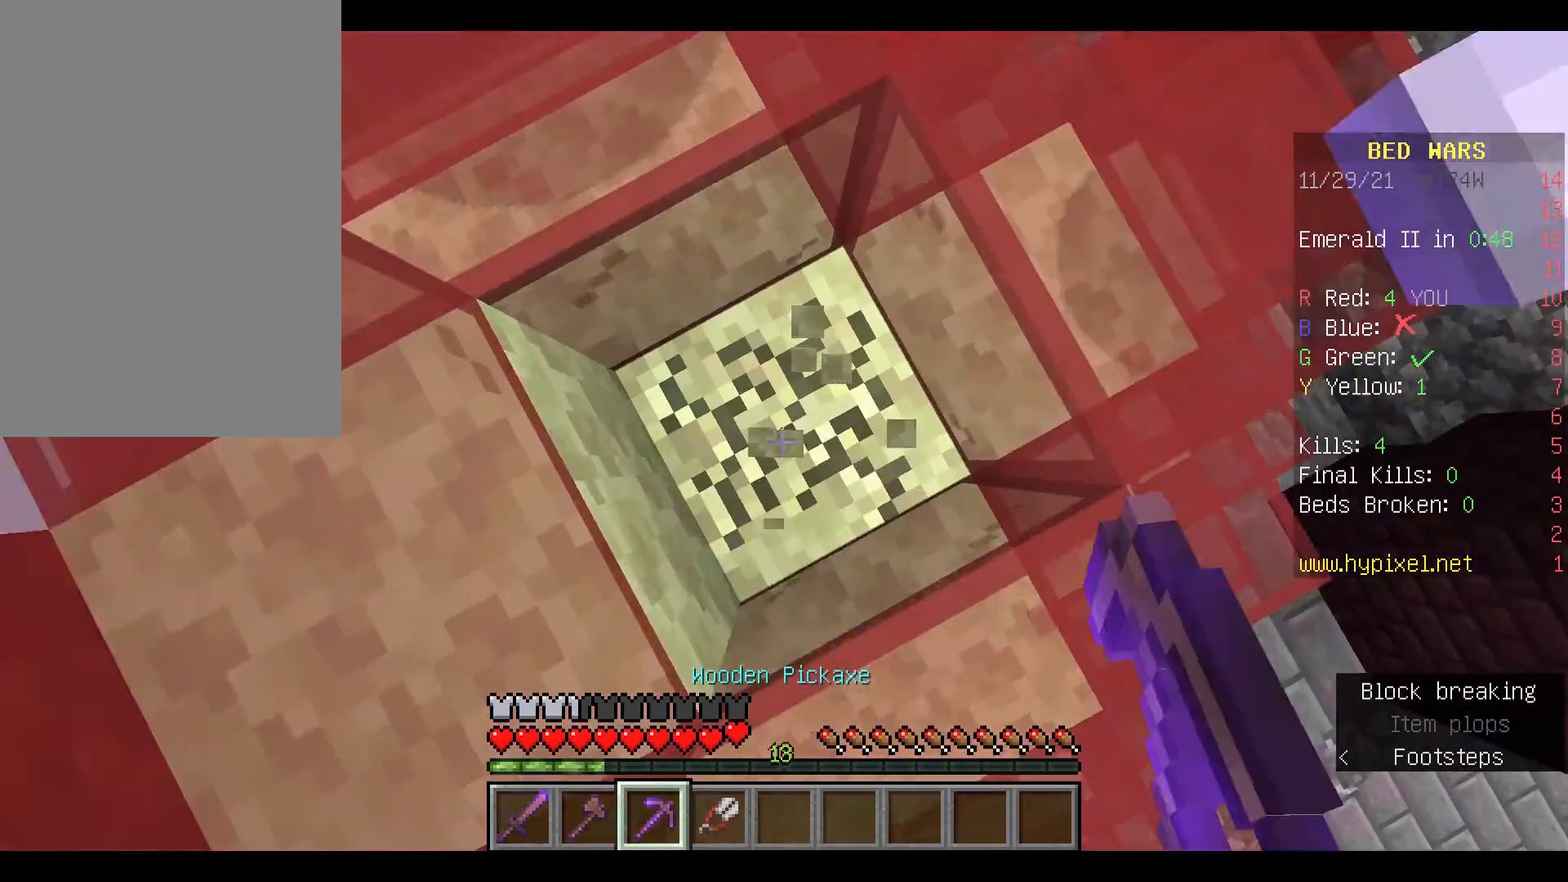
{"keys": [], "mouse": ["left"], "events": [[200, "mouse_left", "up"], [433, "mouse_left", "down"]]}
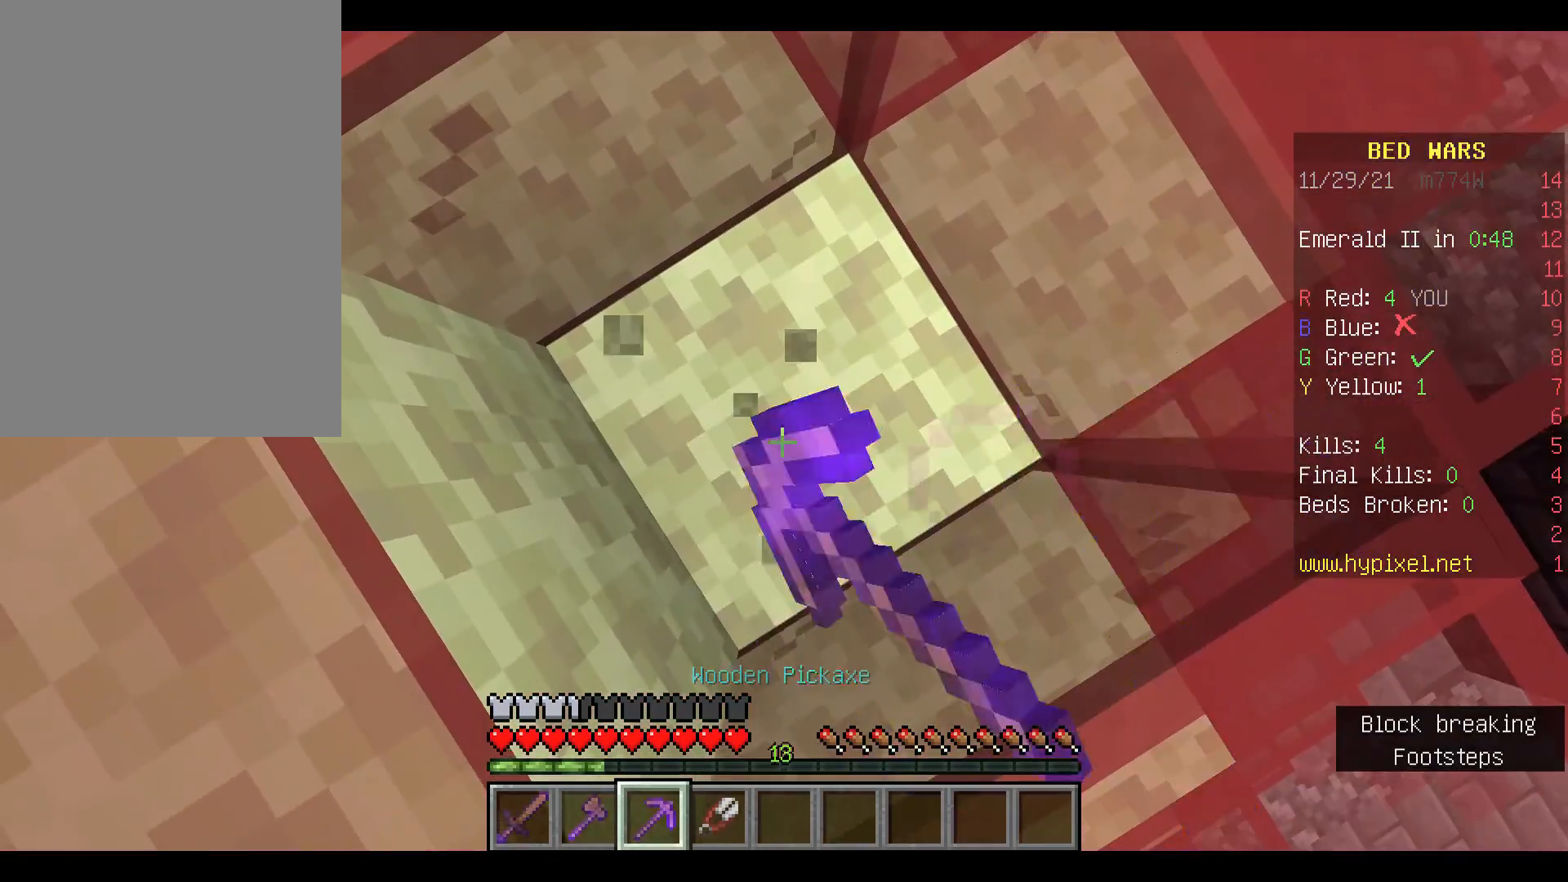
{"keys": [], "mouse": ["left"], "events": []}
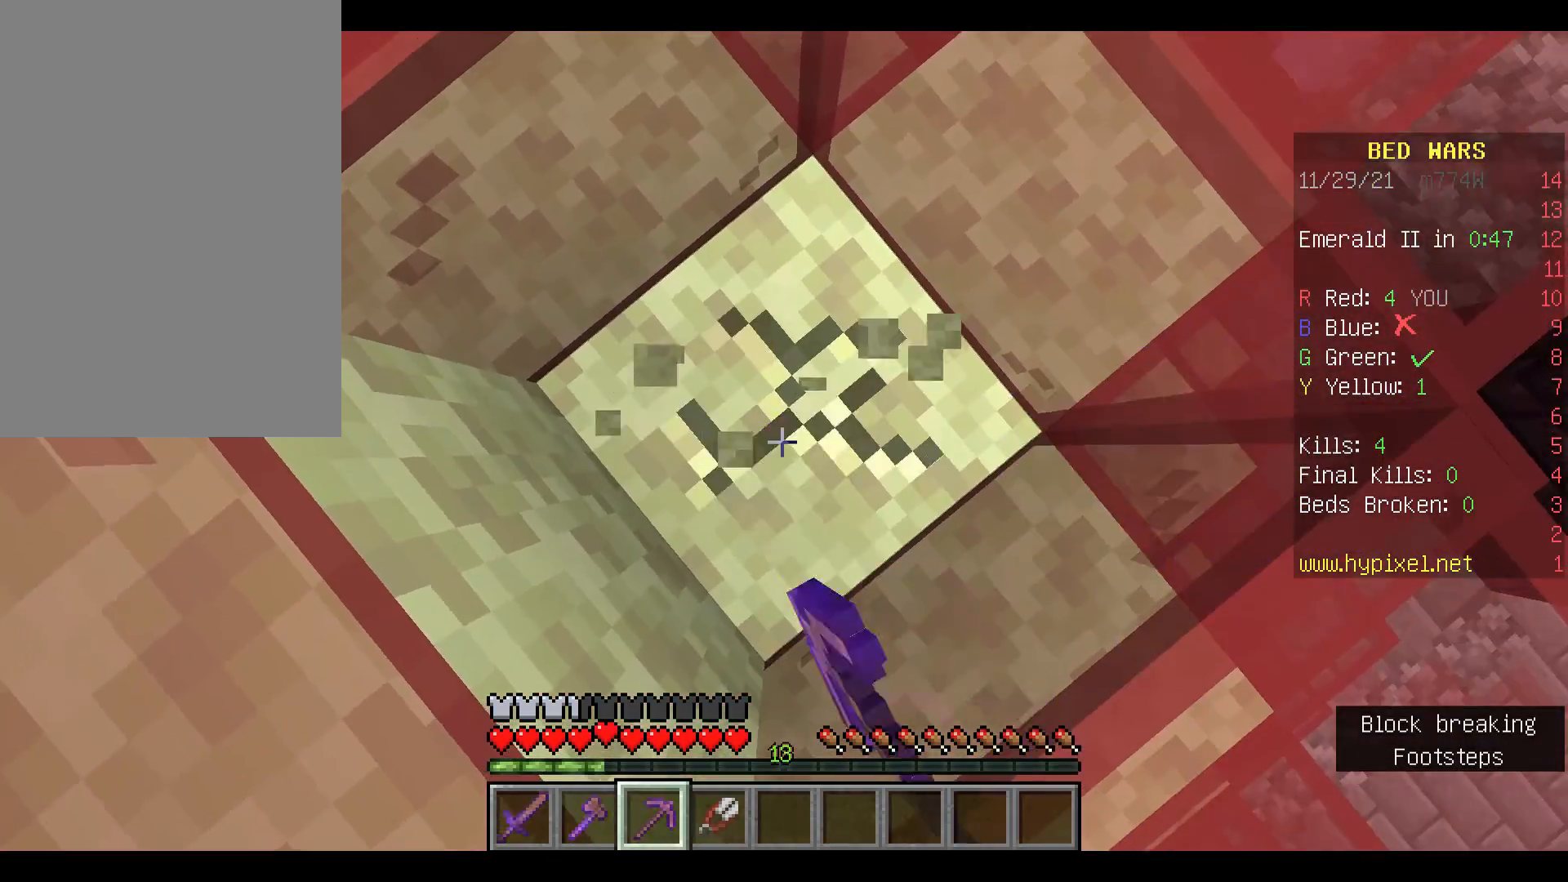
{"keys": [], "mouse": ["left"], "events": []}
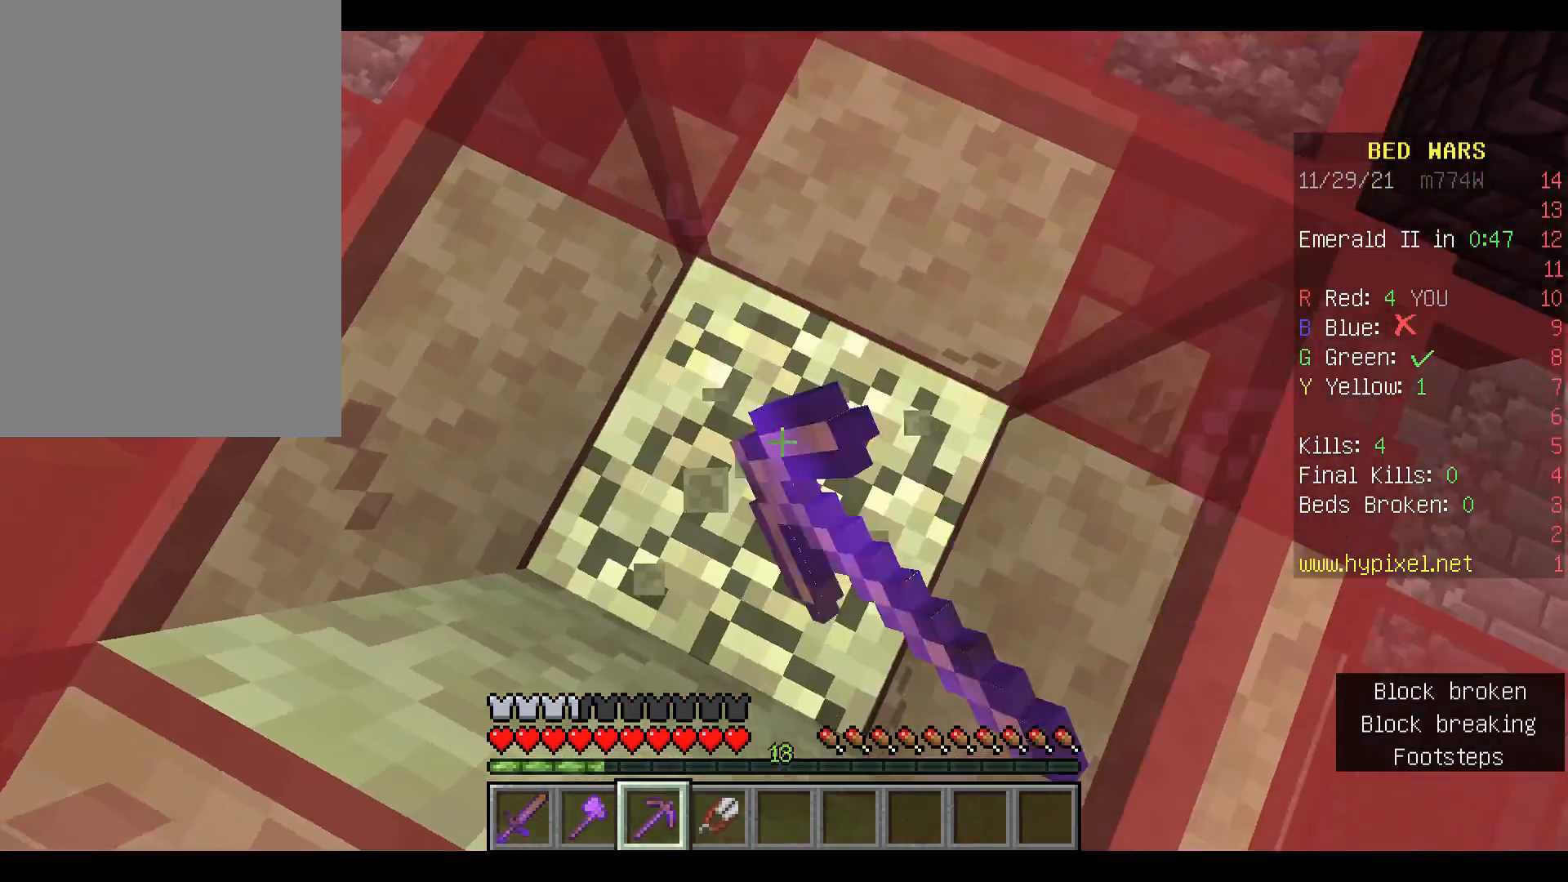
{"keys": [], "mouse": [], "events": [[367, "mouse_left", "up"]]}
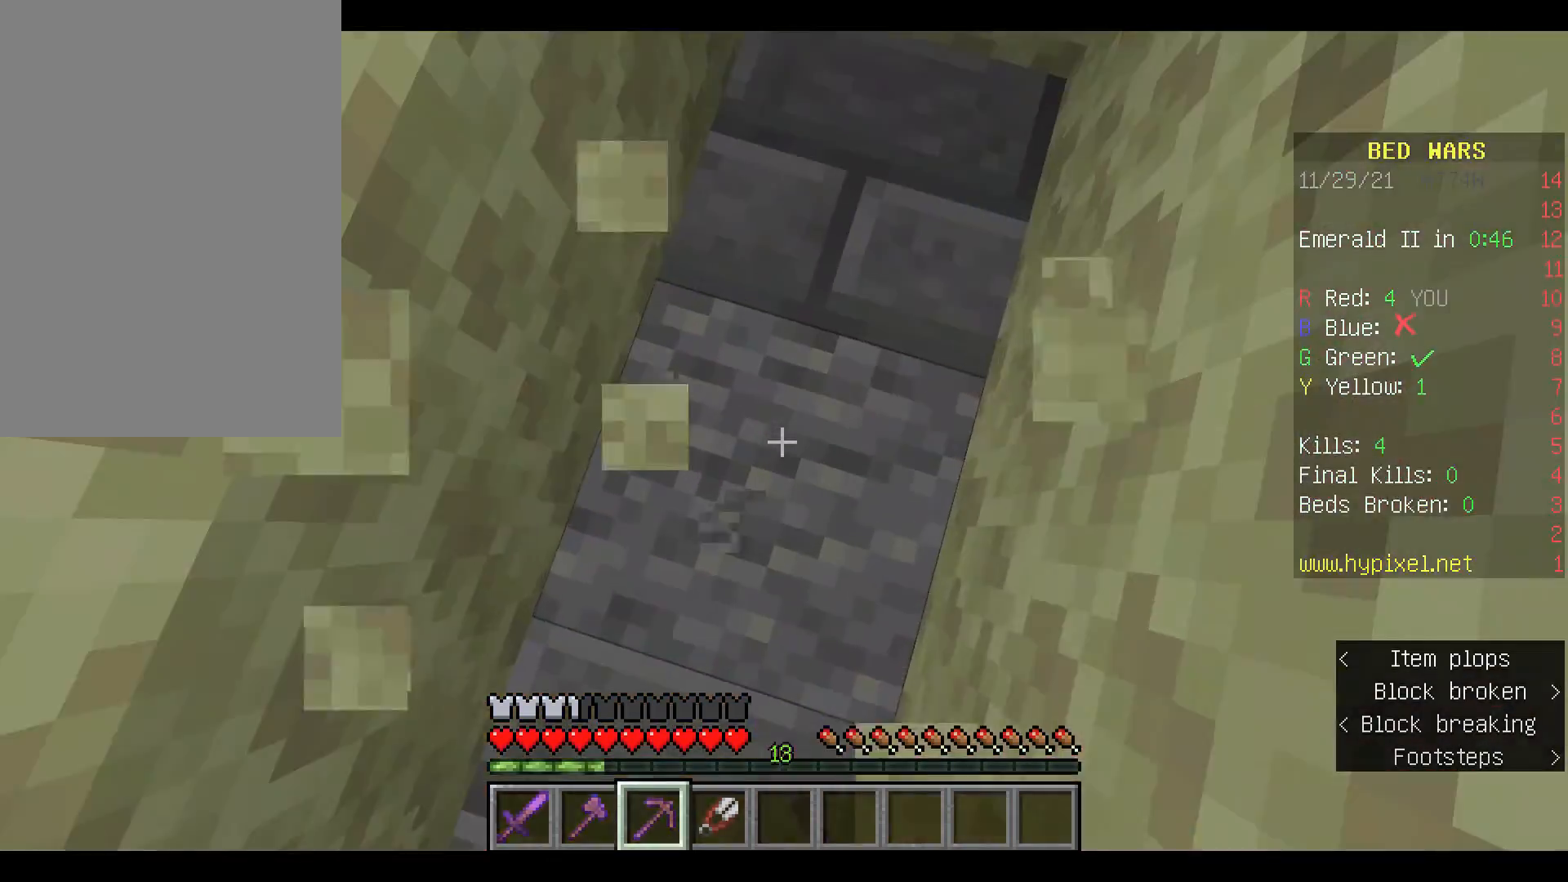
{"keys": [], "mouse": ["left"], "events": [[500, "mouse_left", "down"]]}
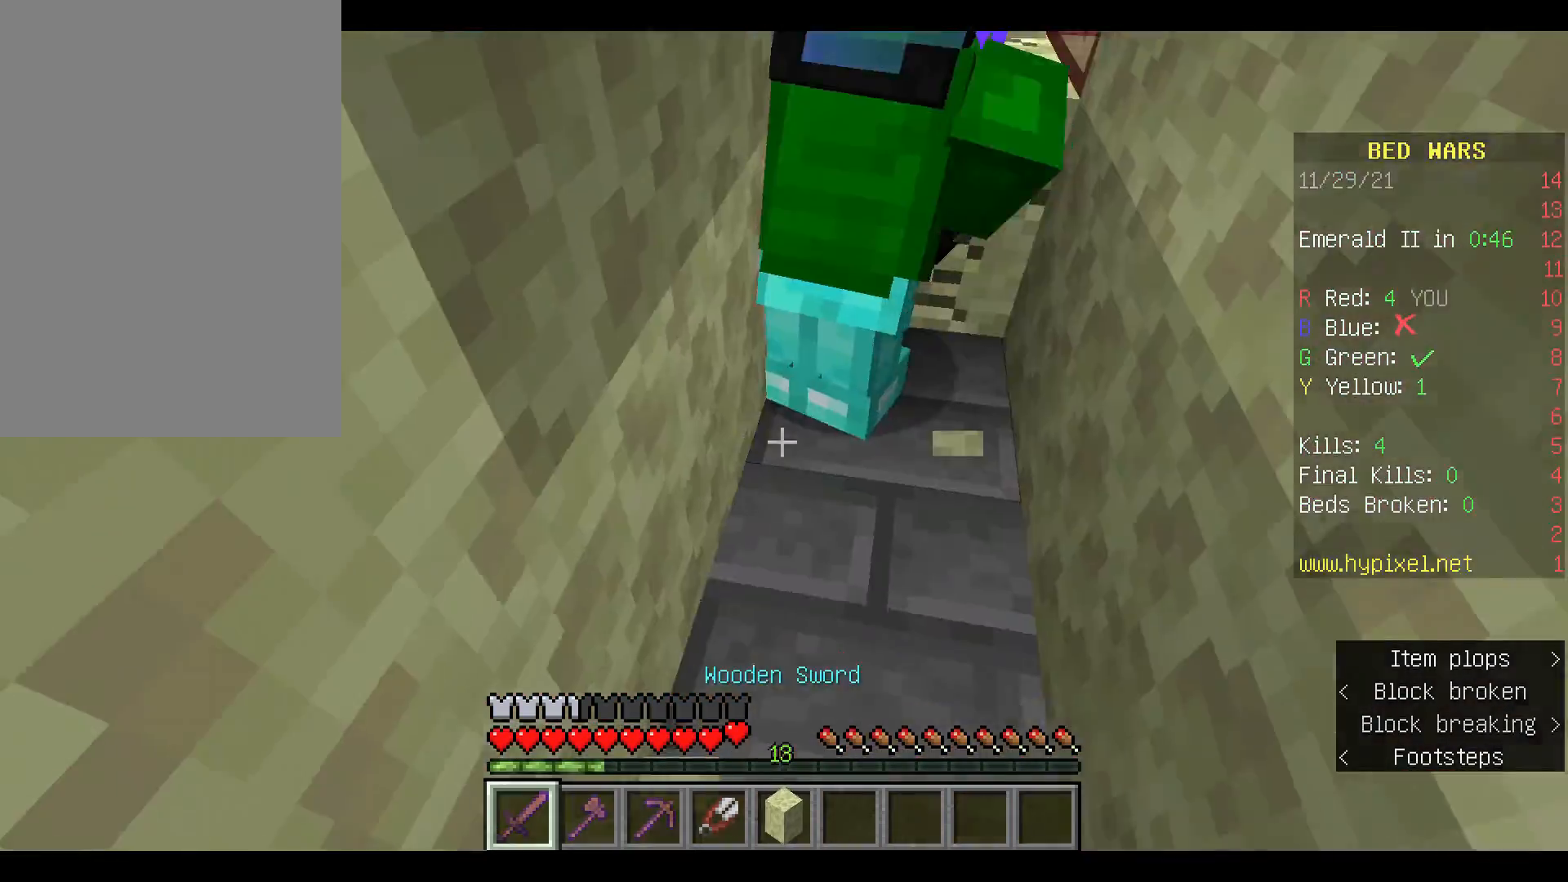
{"keys": ["w"], "mouse": [], "events": [[133, "mouse_left", "up"], [233, "mouse_left", "down"], [233, "w", "down"], [333, "mouse_left", "up"], [367, "mouse_left", "down"], [500, "mouse_left", "up"]]}
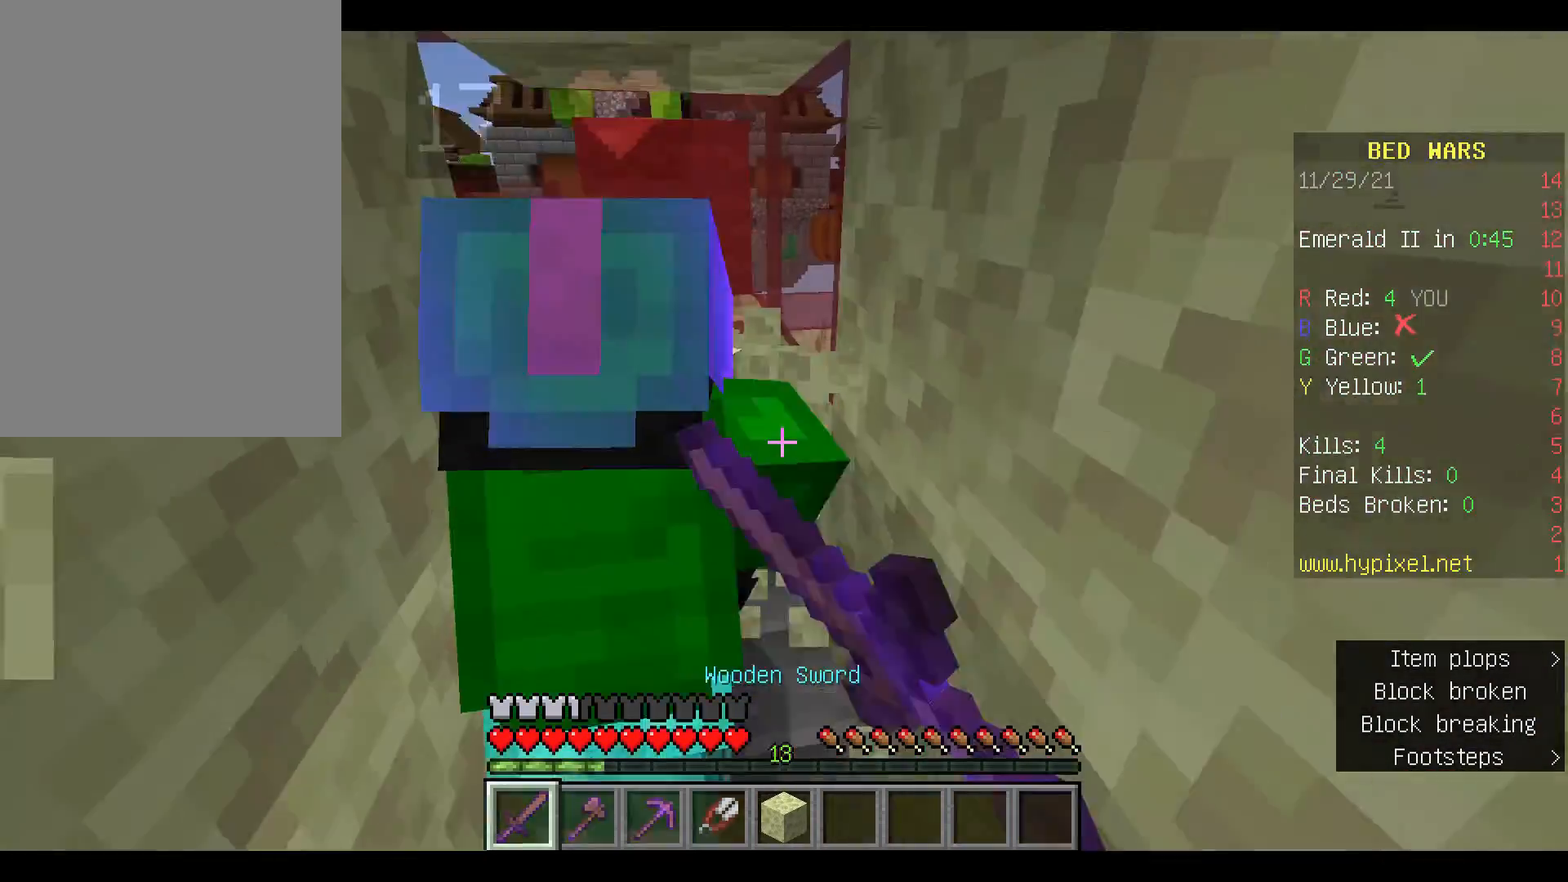
{"keys": [], "mouse": [], "events": [[67, "mouse_left", "down"], [100, "w", "up"], [167, "mouse_left", "up"], [200, "mouse_left", "down"], [333, "mouse_left", "up"], [333, "w", "down"], [367, "mouse_left", "down"], [433, "w", "up"], [500, "mouse_left", "up"]]}
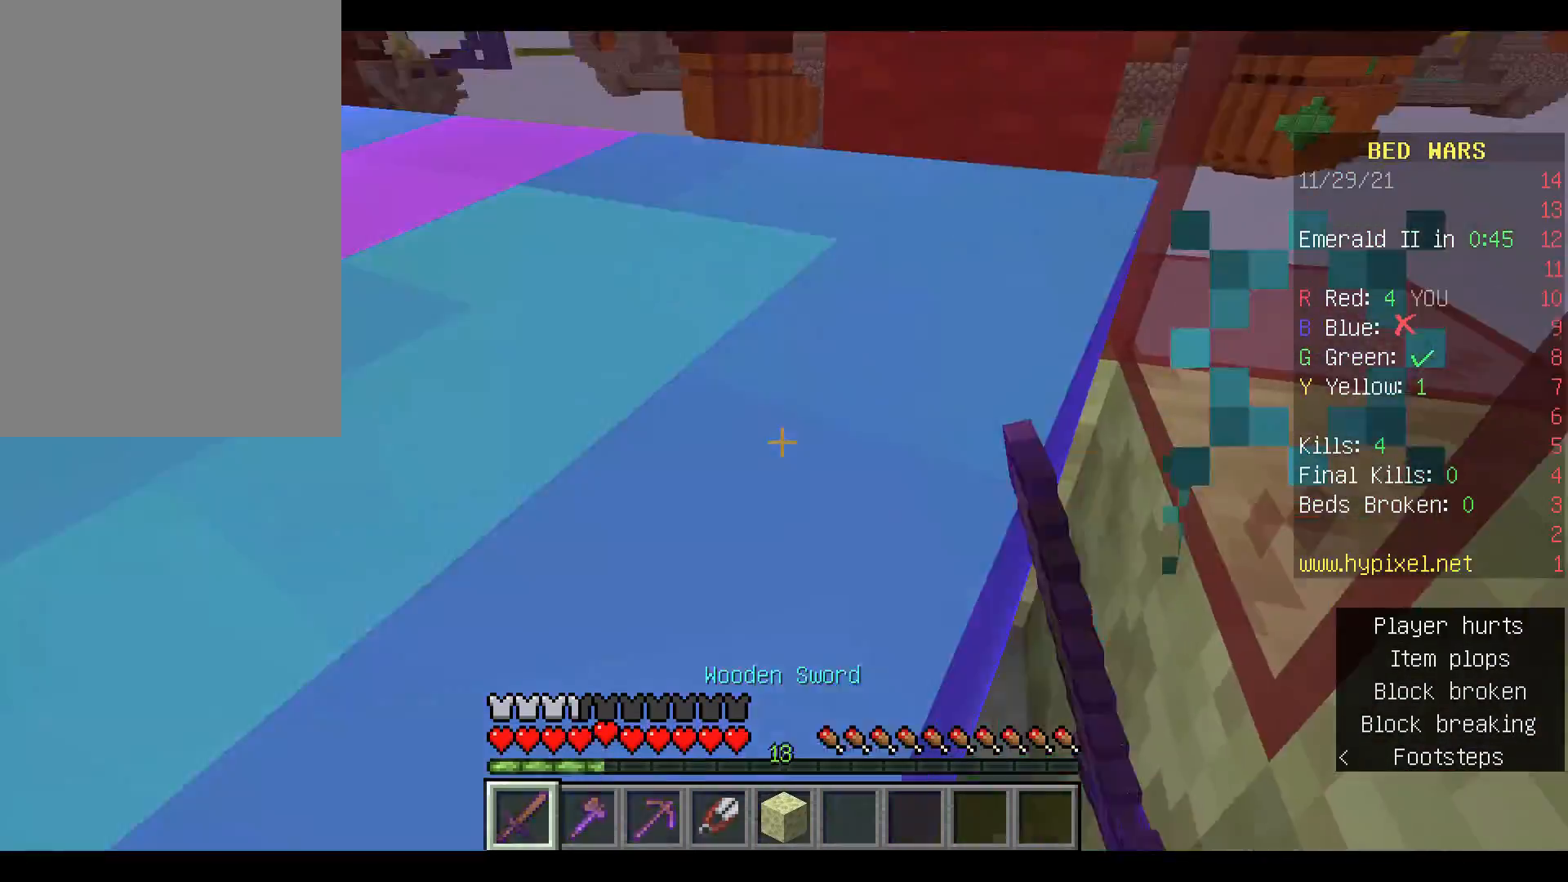
{"keys": [], "mouse": ["left"], "events": [[33, "mouse_left", "down"], [167, "mouse_left", "up"], [200, "mouse_left", "down"], [333, "mouse_left", "up"], [400, "mouse_left", "down"]]}
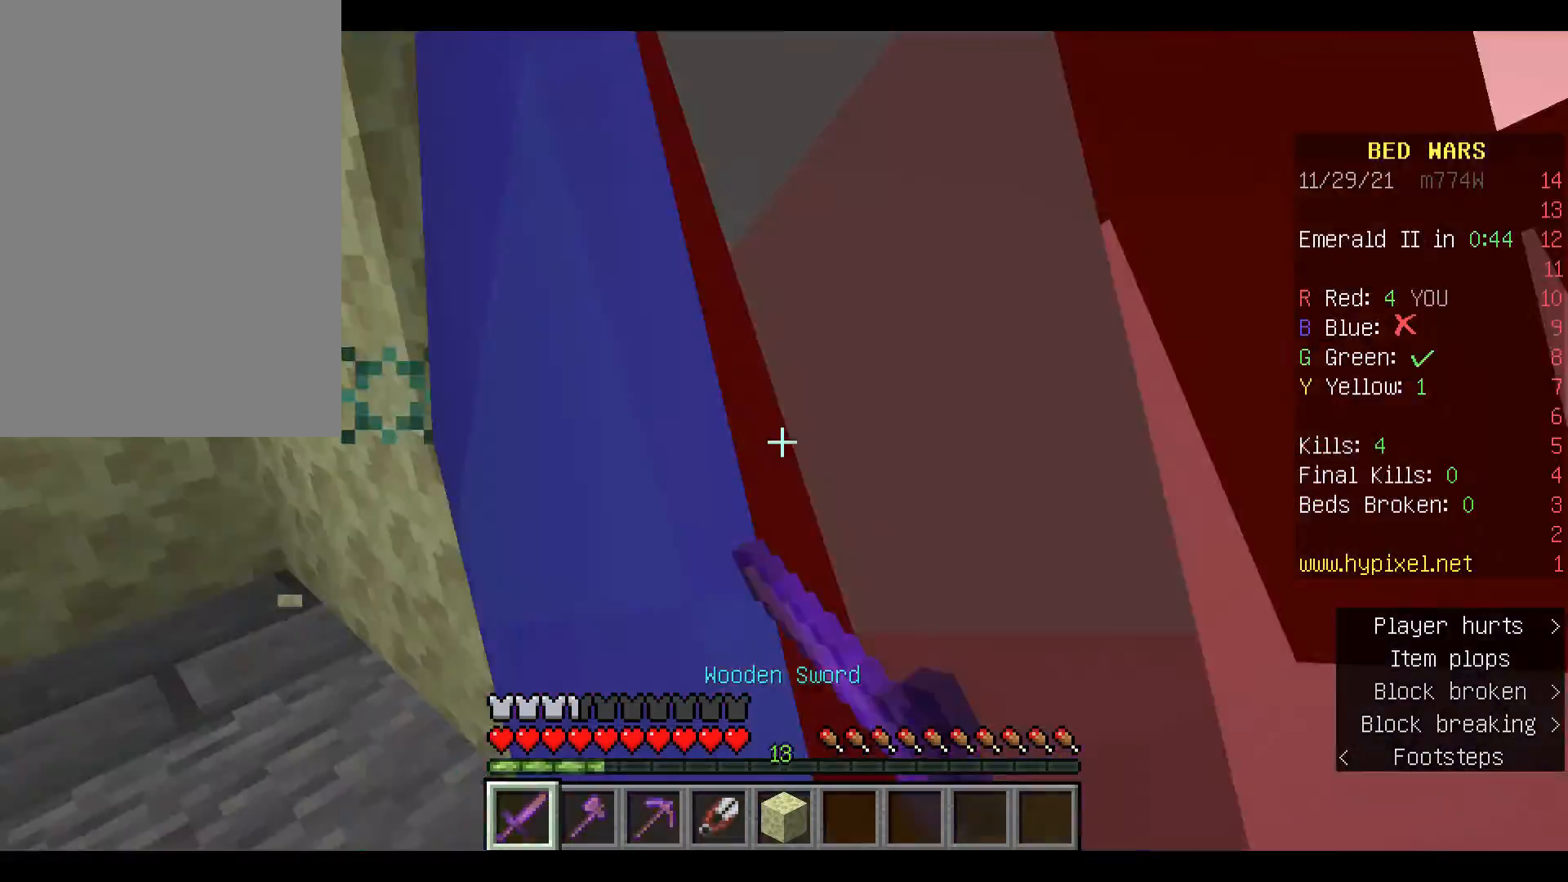
{"keys": [], "mouse": ["left"], "events": [[333, "mouse_left", "up"], [400, "mouse_left", "down"]]}
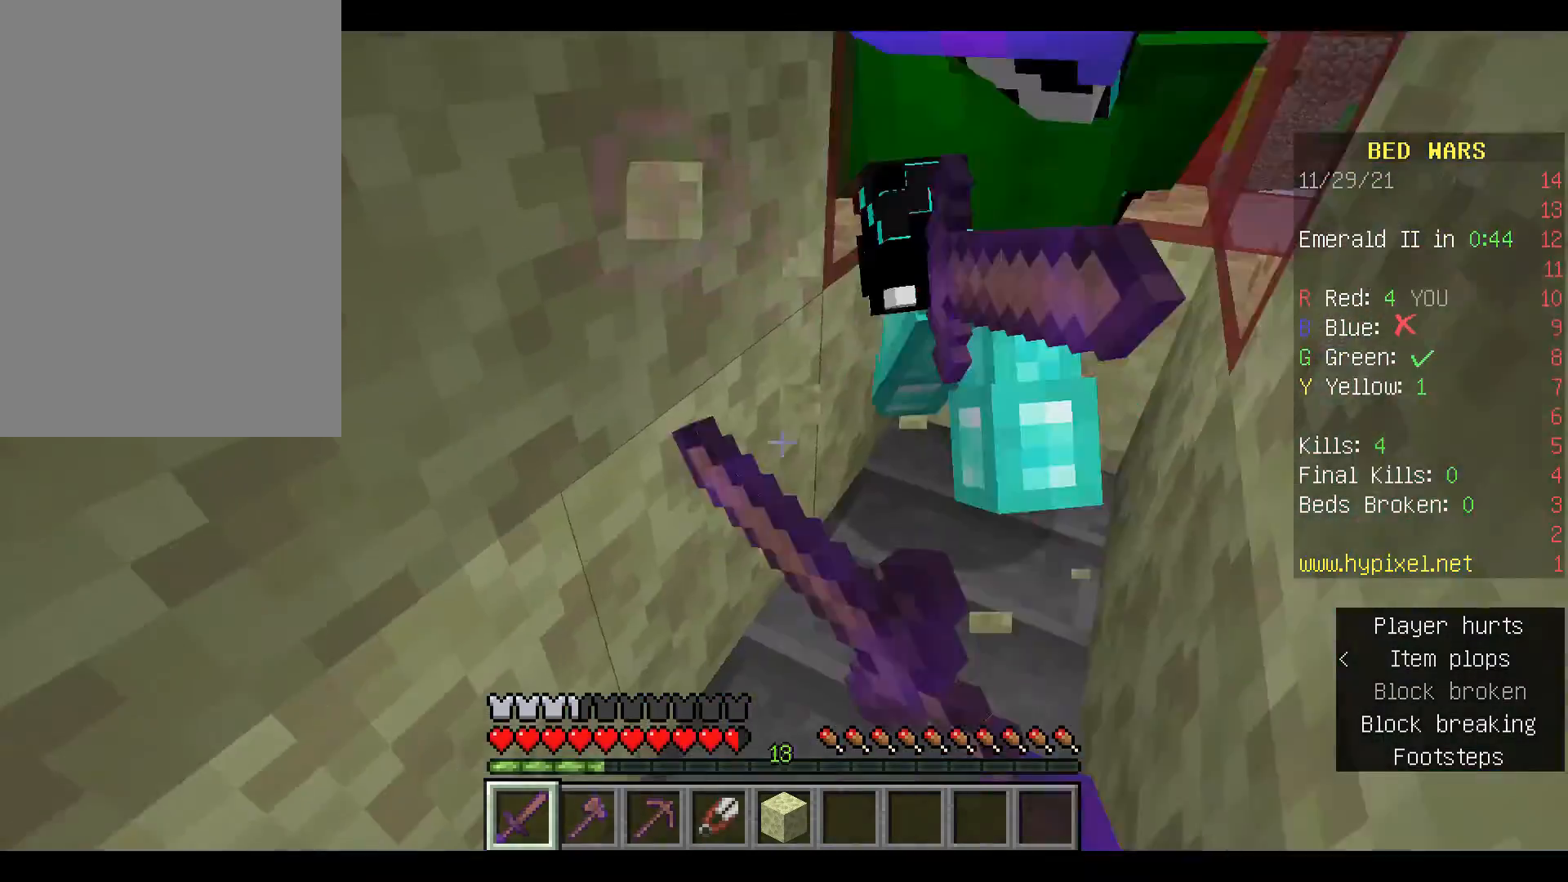
{"keys": [], "mouse": ["left"], "events": [[33, "mouse_left", "up"], [100, "mouse_left", "down"], [167, "w", "down"], [200, "mouse_left", "up"], [267, "mouse_left", "down"], [400, "mouse_left", "up"], [400, "w", "up"], [433, "mouse_left", "down"]]}
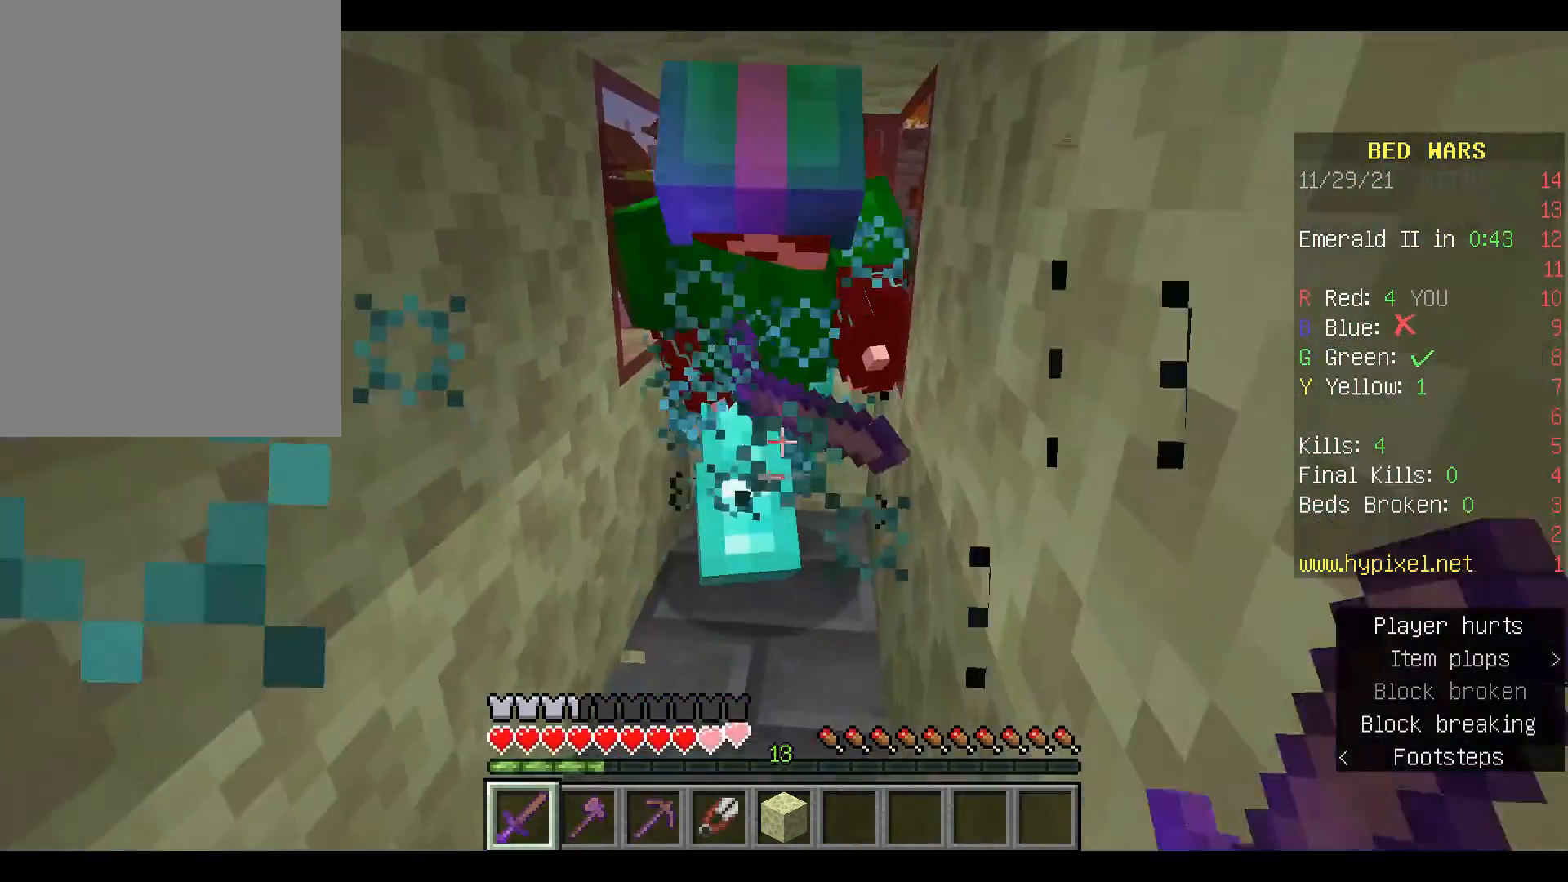
{"keys": ["w"], "mouse": [], "events": [[67, "mouse_left", "up"], [133, "mouse_left", "down"], [133, "w", "down"], [267, "mouse_left", "up"], [333, "mouse_left", "down"], [433, "mouse_left", "up"]]}
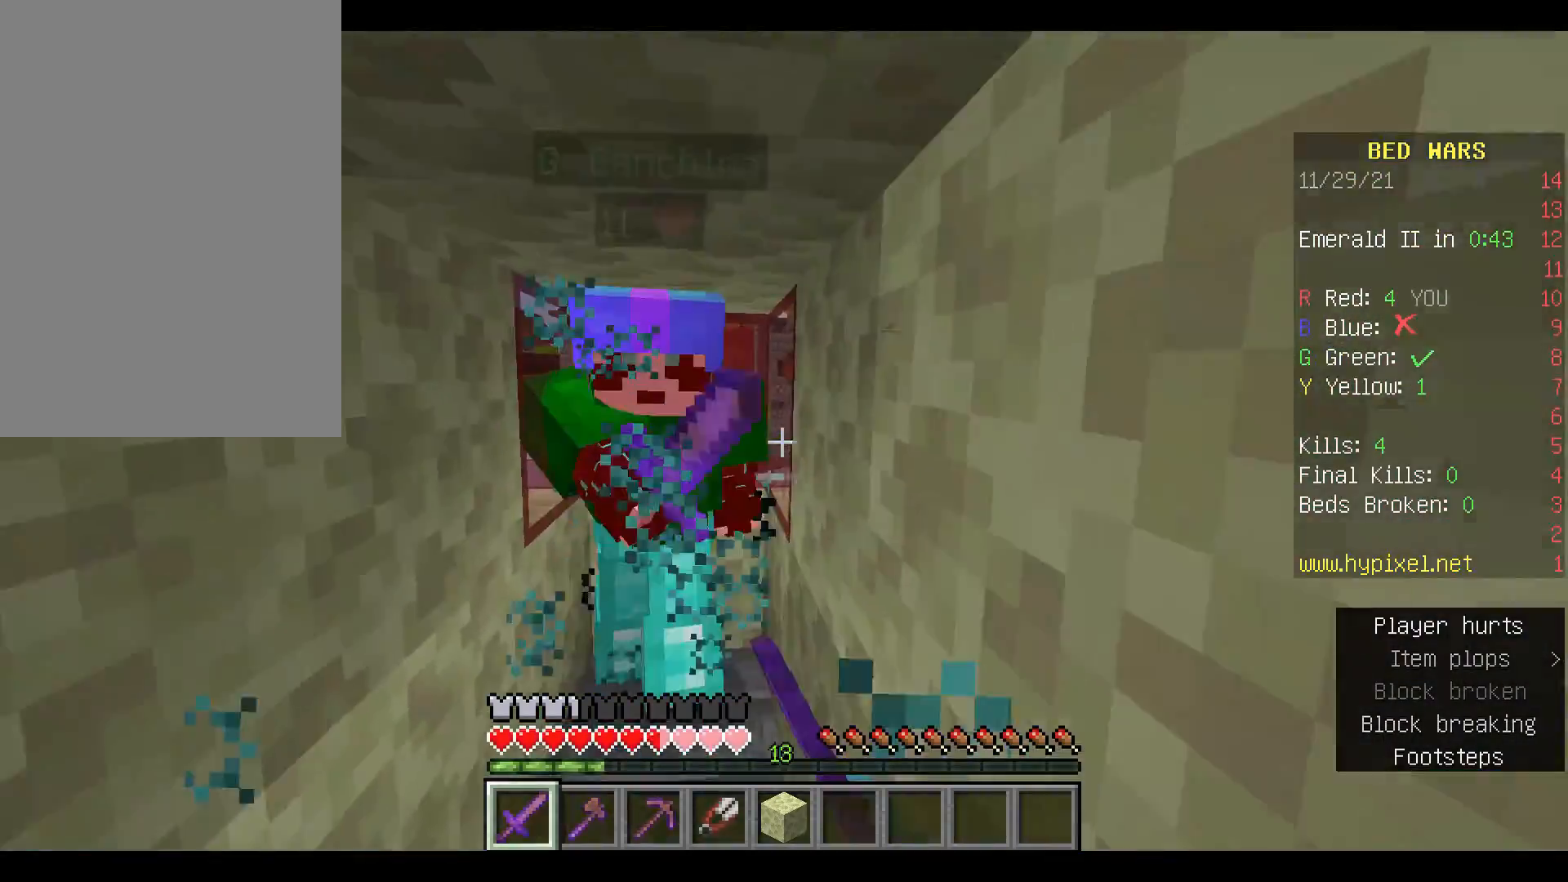
{"keys": [], "mouse": [], "events": [[33, "mouse_left", "down"], [133, "mouse_left", "up"], [200, "mouse_left", "down"], [333, "mouse_left", "up"], [400, "mouse_left", "down"], [433, "w", "up"], [500, "mouse_left", "up"]]}
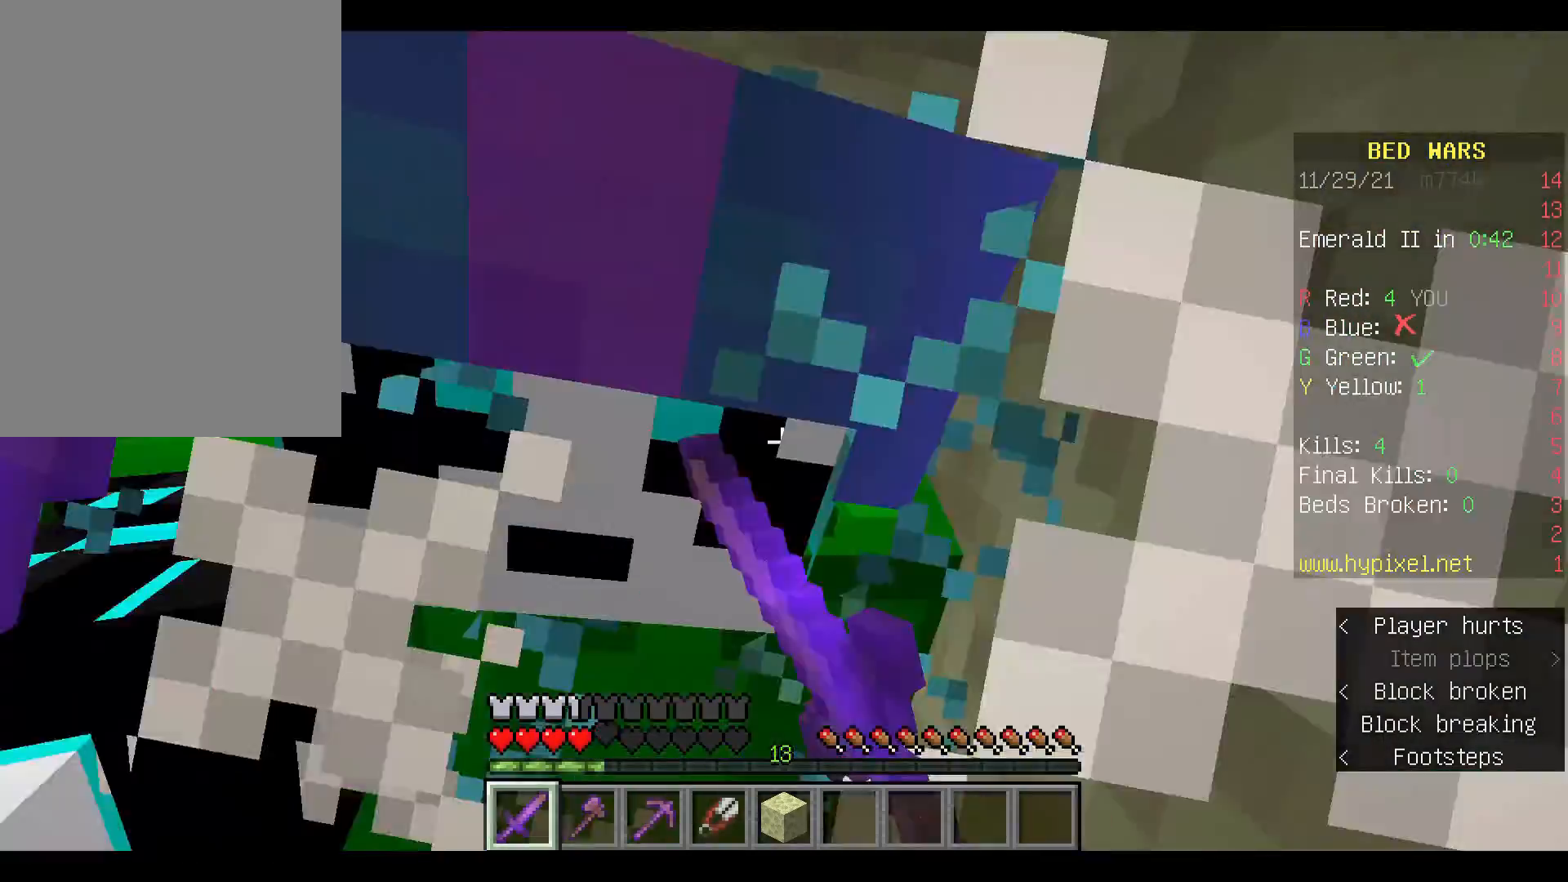
{"keys": [], "mouse": ["left"], "events": [[67, "mouse_left", "down"], [167, "s", "down"], [333, "s", "up"], [367, "mouse_left", "up"], [400, "mouse_left", "down"]]}
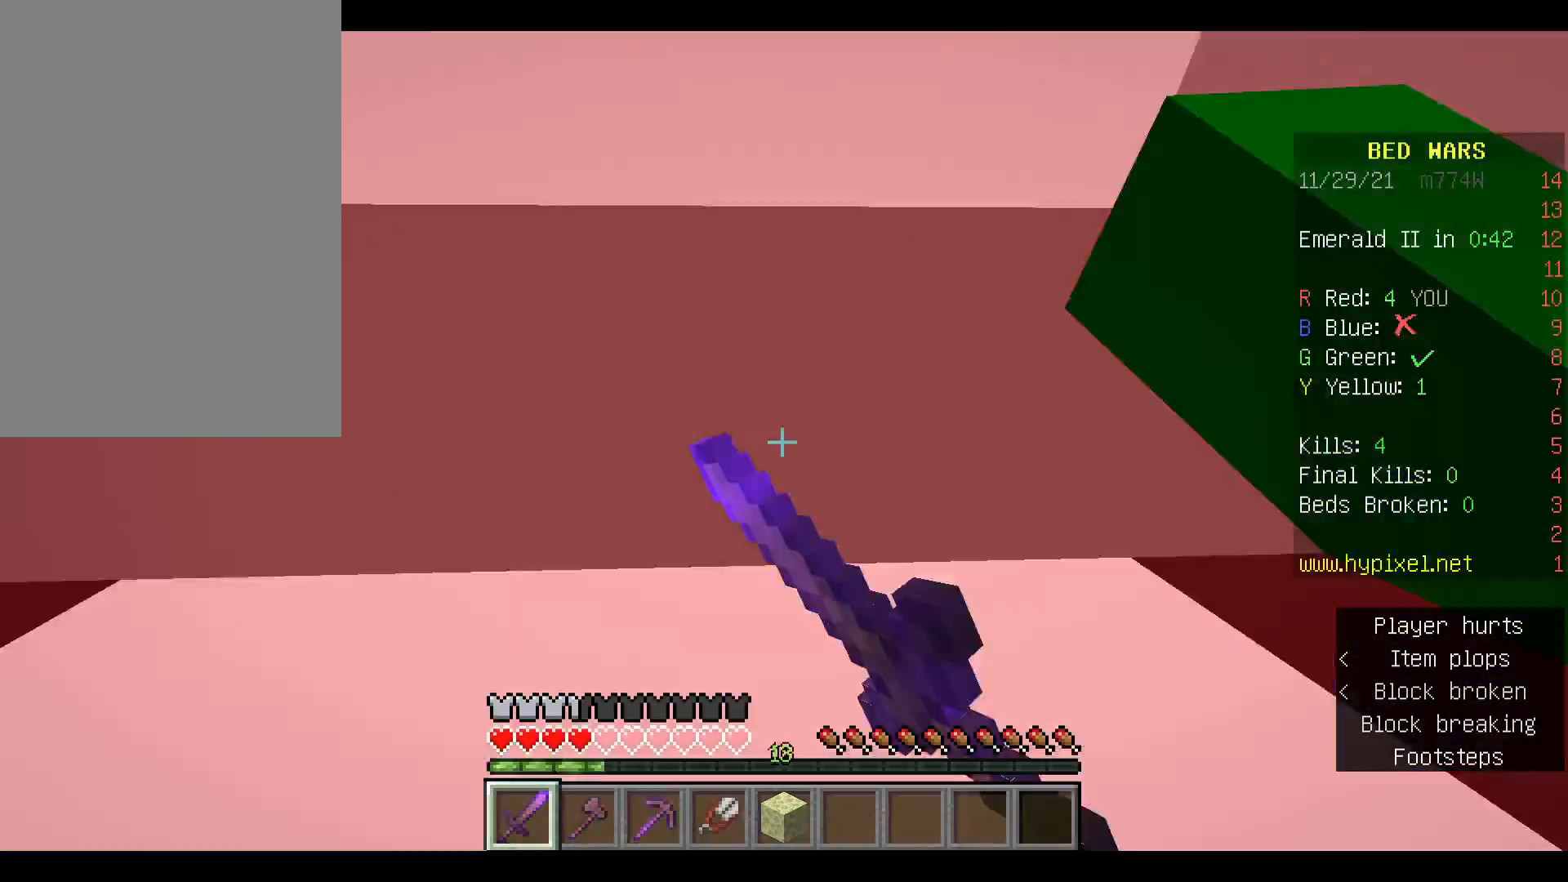
{"keys": ["s"], "mouse": ["left"], "events": [[33, "mouse_left", "up"], [100, "mouse_left", "down"], [200, "s", "down"], [233, "mouse_left", "up"], [300, "mouse_left", "down"], [400, "mouse_left", "up"], [500, "mouse_left", "down"]]}
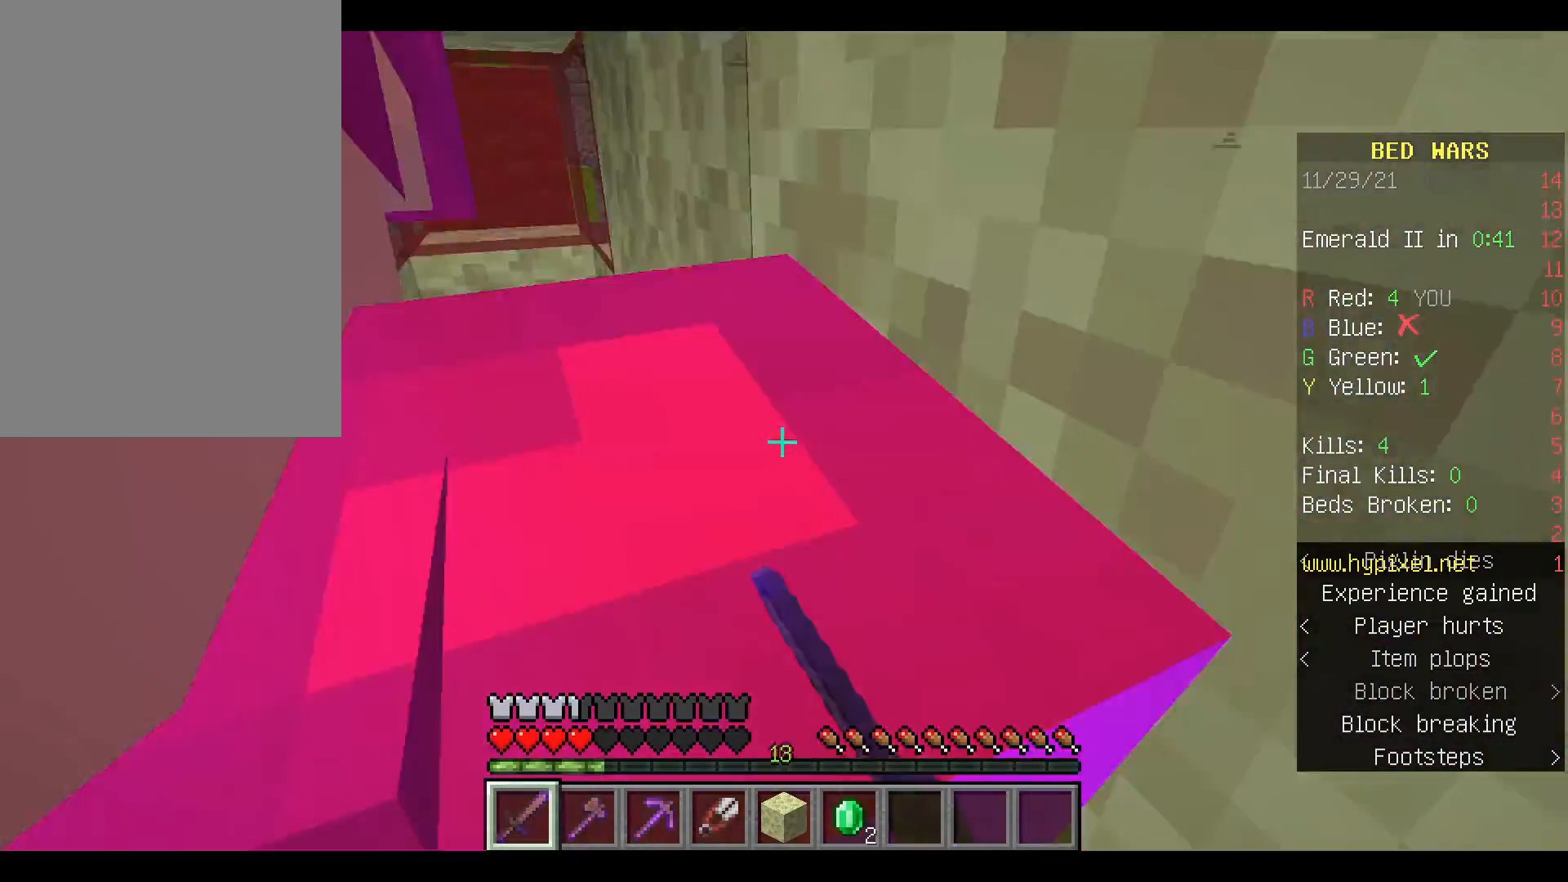
{"keys": [], "mouse": [], "events": [[33, "s", "up"], [100, "mouse_left", "up"], [200, "mouse_left", "down"], [267, "mouse_left", "up"]]}
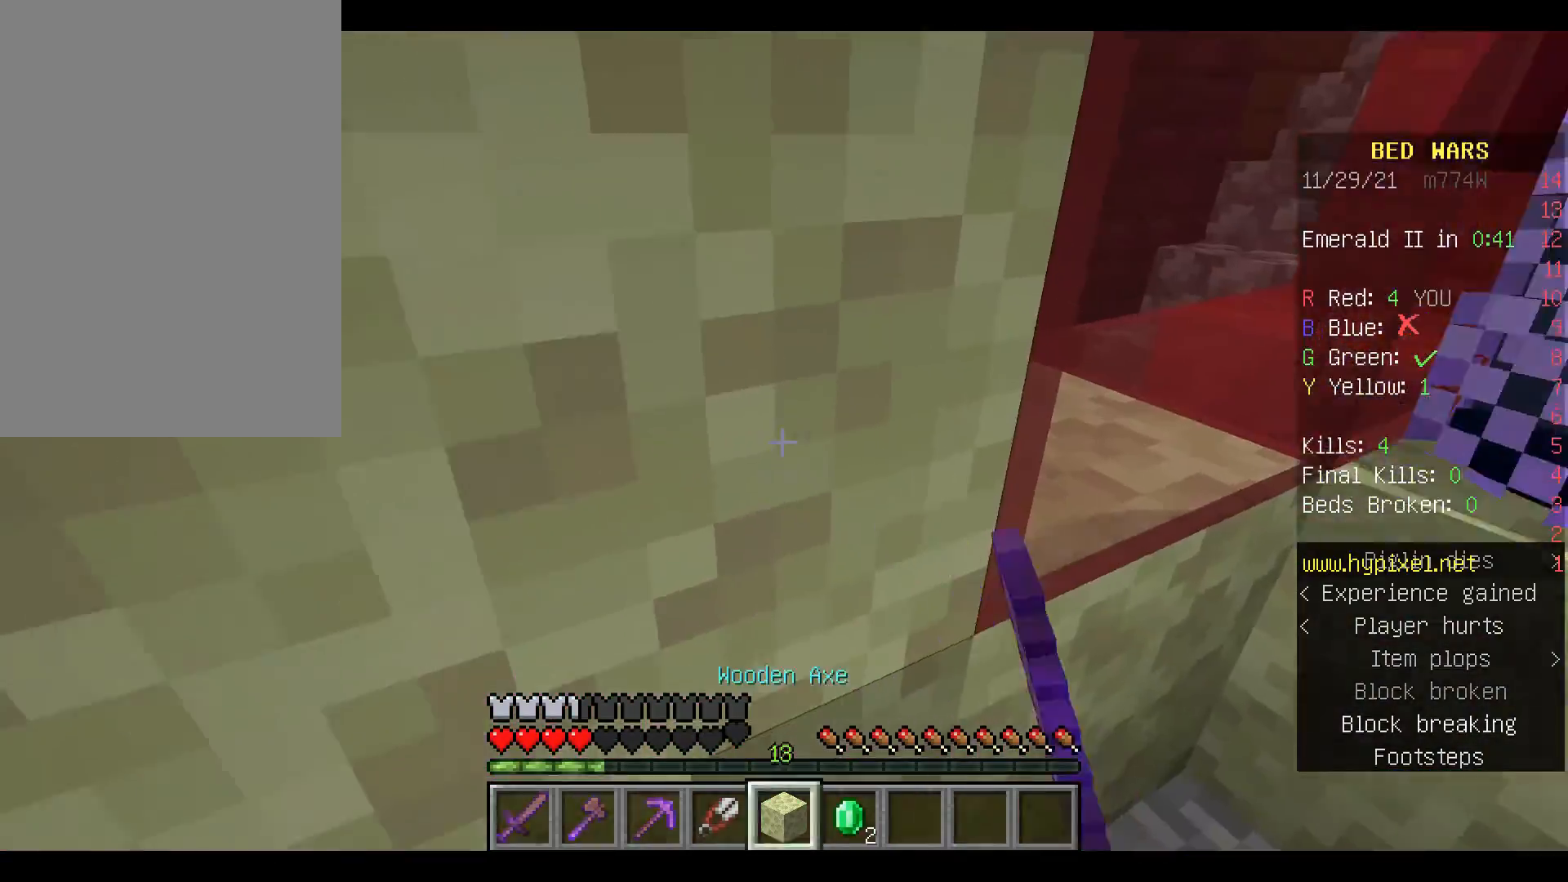
{"keys": [], "mouse": [], "events": [[33, "d", "down"], [133, "d", "up"]]}